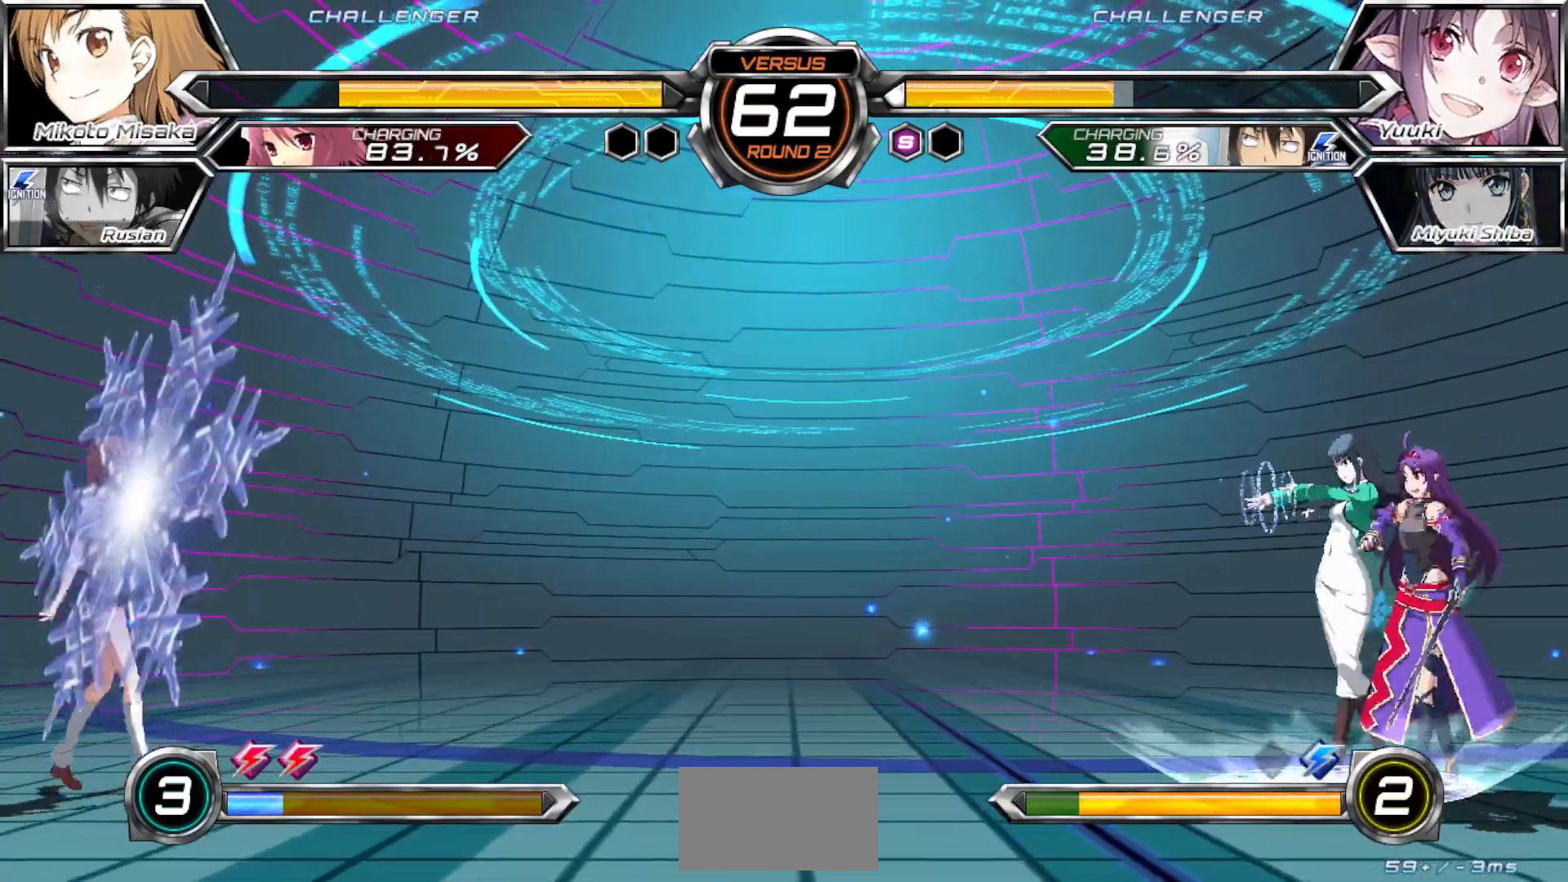
Gameplay with a controller (arcade stick); each line is a JSON object with the inputs held at the frame after it. "events" lists button and stick changes between this image and that frame as [ms after this image, input, new state], when the widget could be followed in between. Not read: L3 R3.
{"buttons": [], "left_stick": "left", "events": [[117, "left_stick", "up-left"], [250, "left_stick", "left"]]}
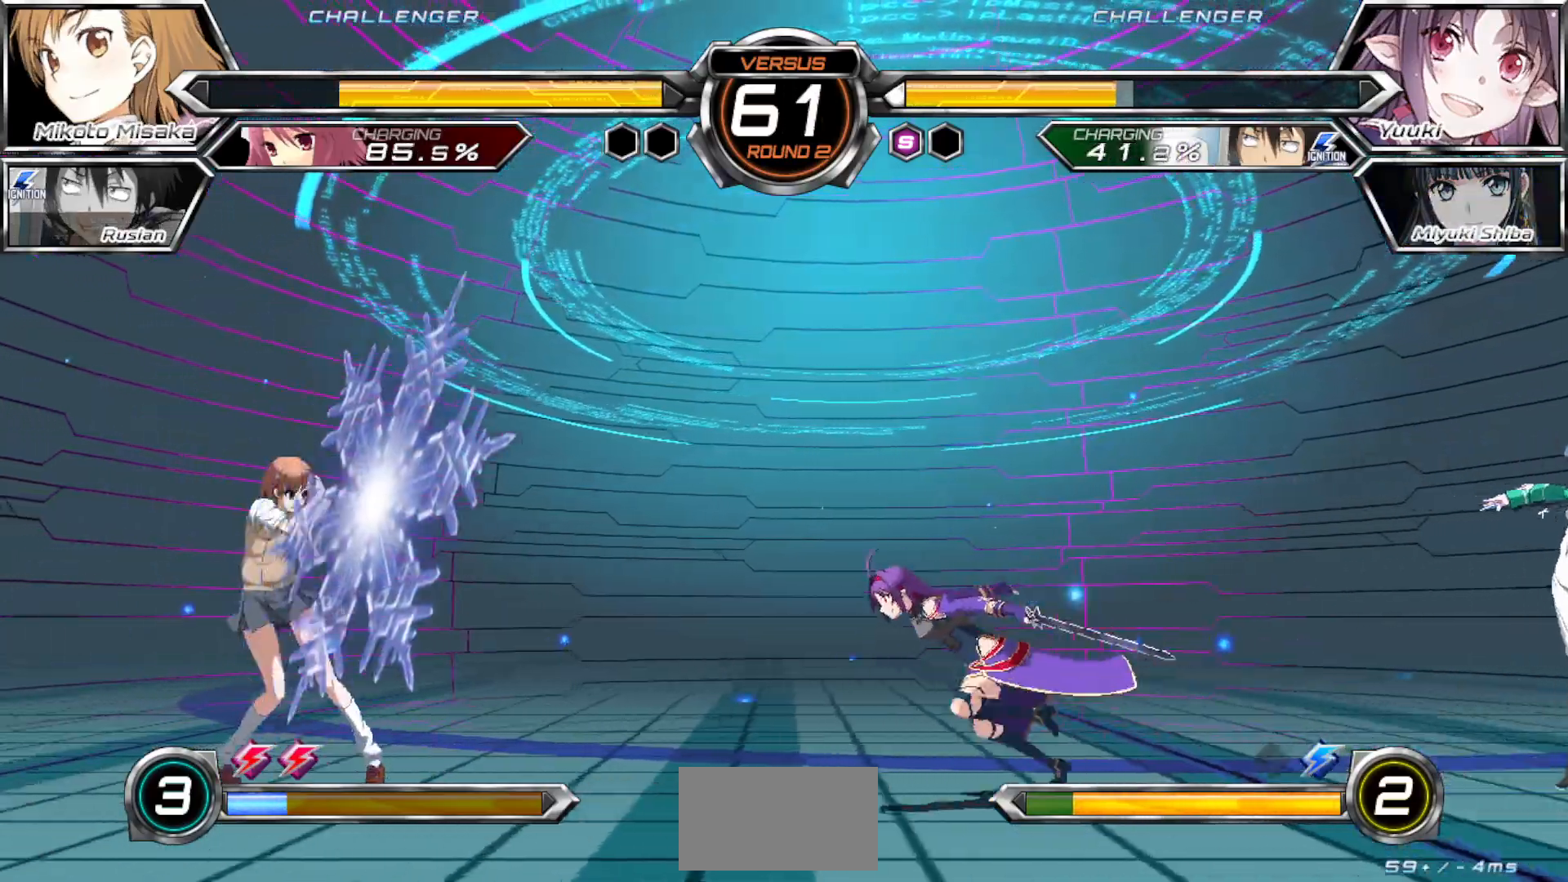
{"buttons": [], "left_stick": "center", "events": [[133, "left_stick", "center"], [233, "left_stick", "up-right"], [350, "CROSS", "down"], [383, "left_stick", "center"], [433, "CROSS", "up"]]}
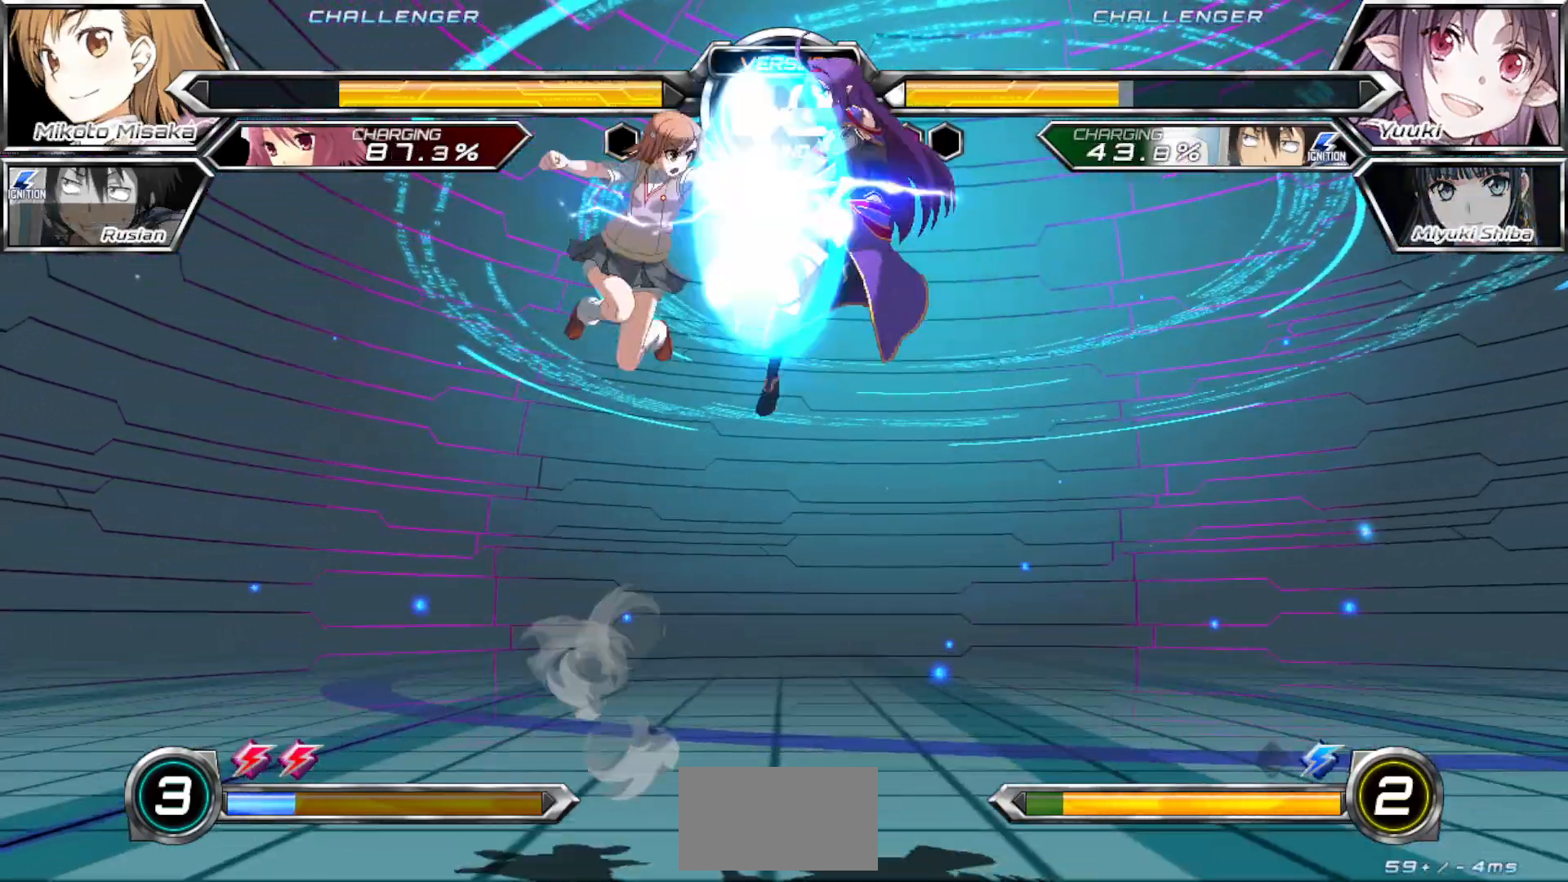
{"buttons": [], "left_stick": "up-right", "events": [[17, "TRIANGLE", "down"], [100, "TRIANGLE", "up"], [467, "left_stick", "up-right"]]}
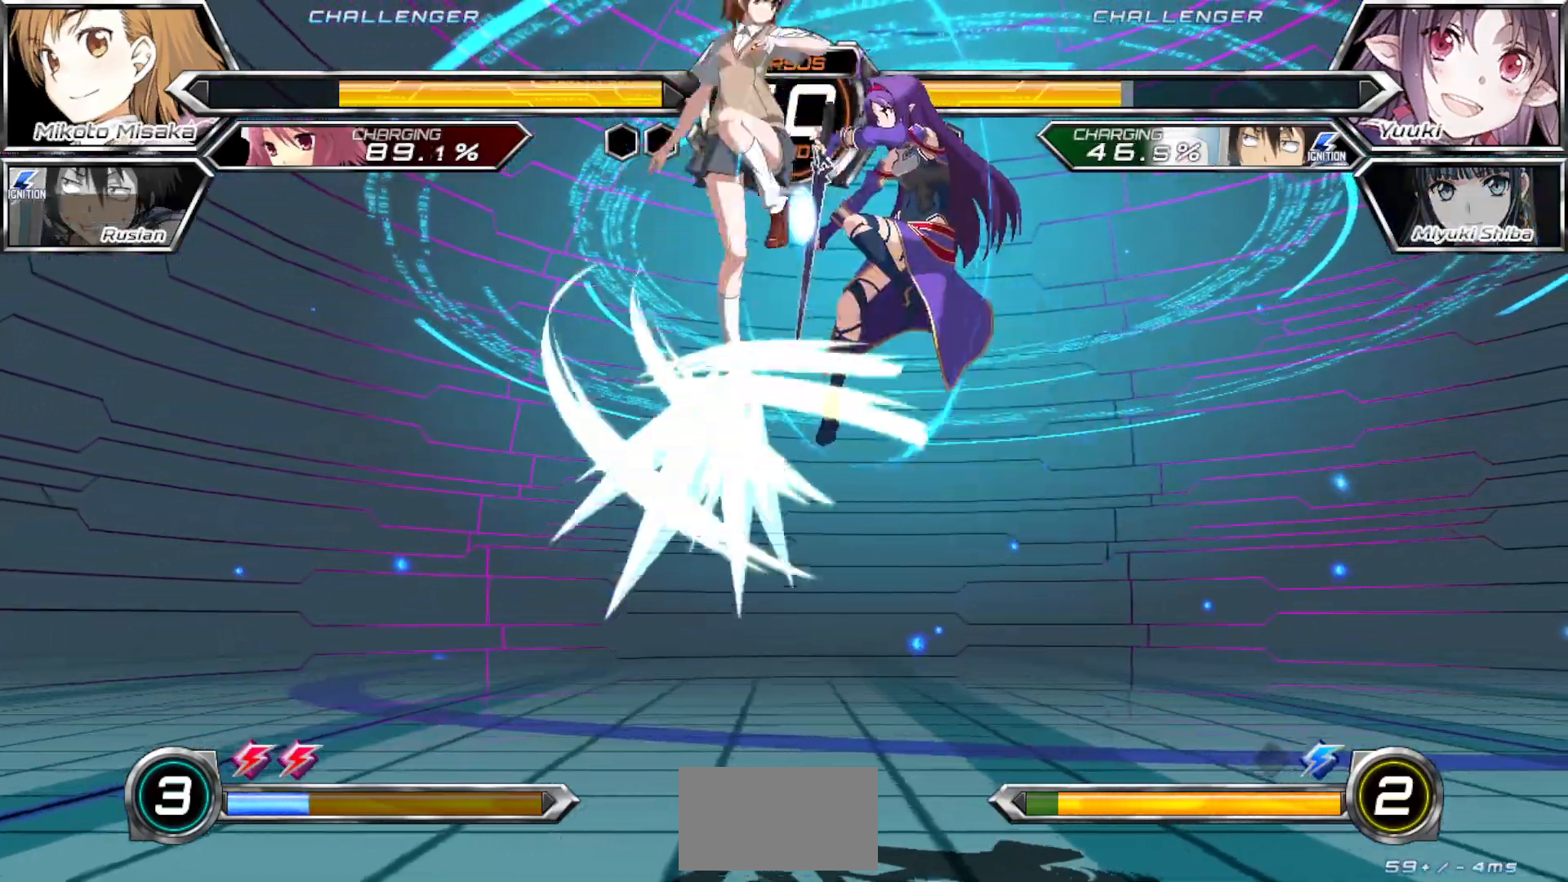
{"buttons": [], "left_stick": "left", "events": [[167, "left_stick", "left"]]}
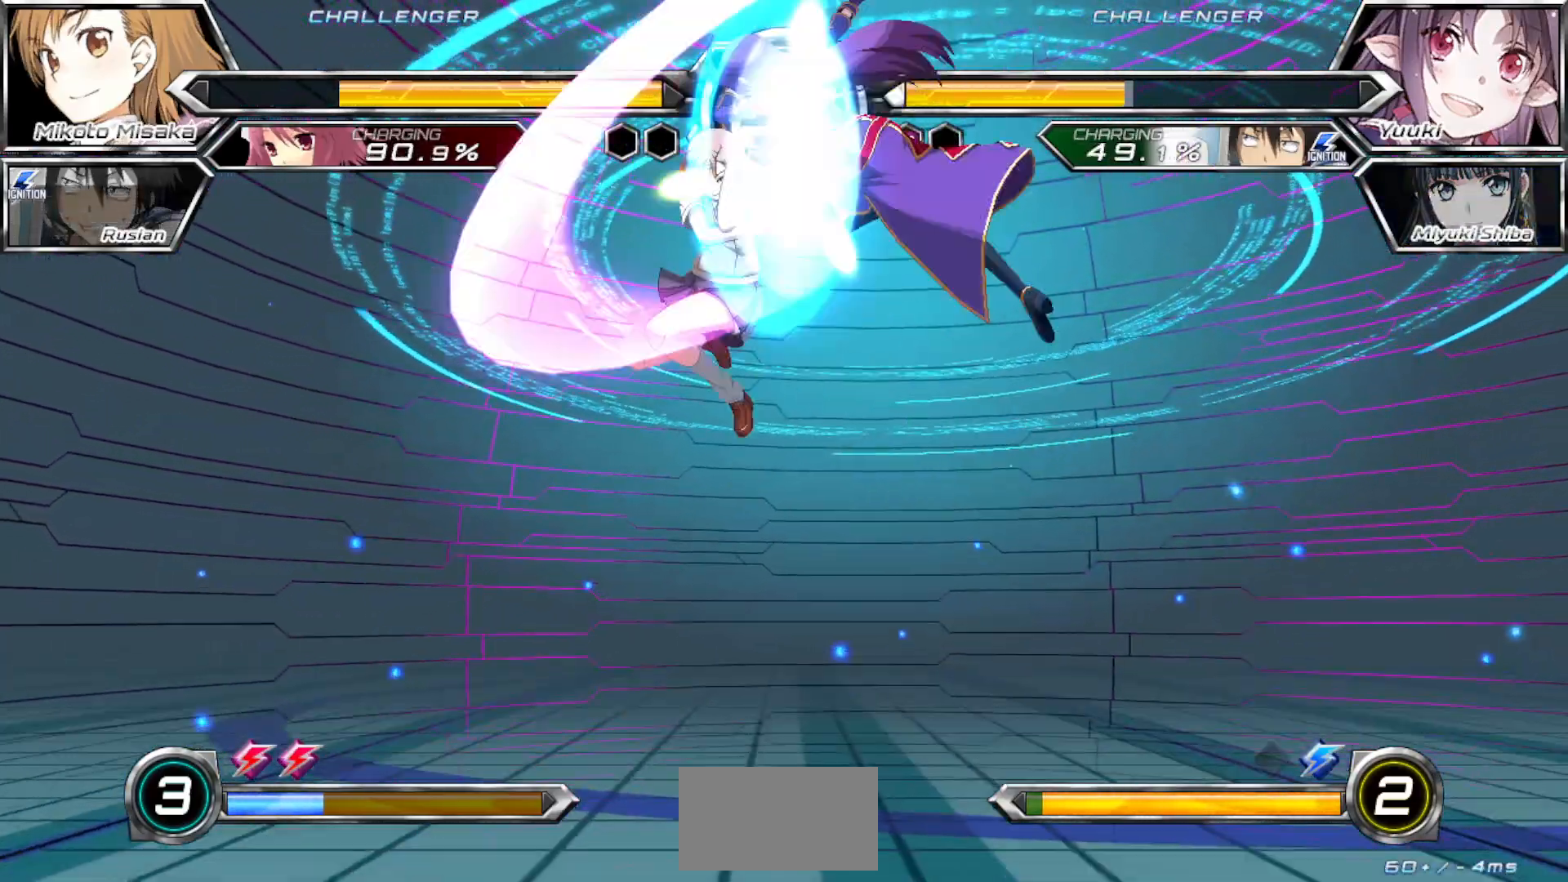
{"buttons": [], "left_stick": "left", "events": []}
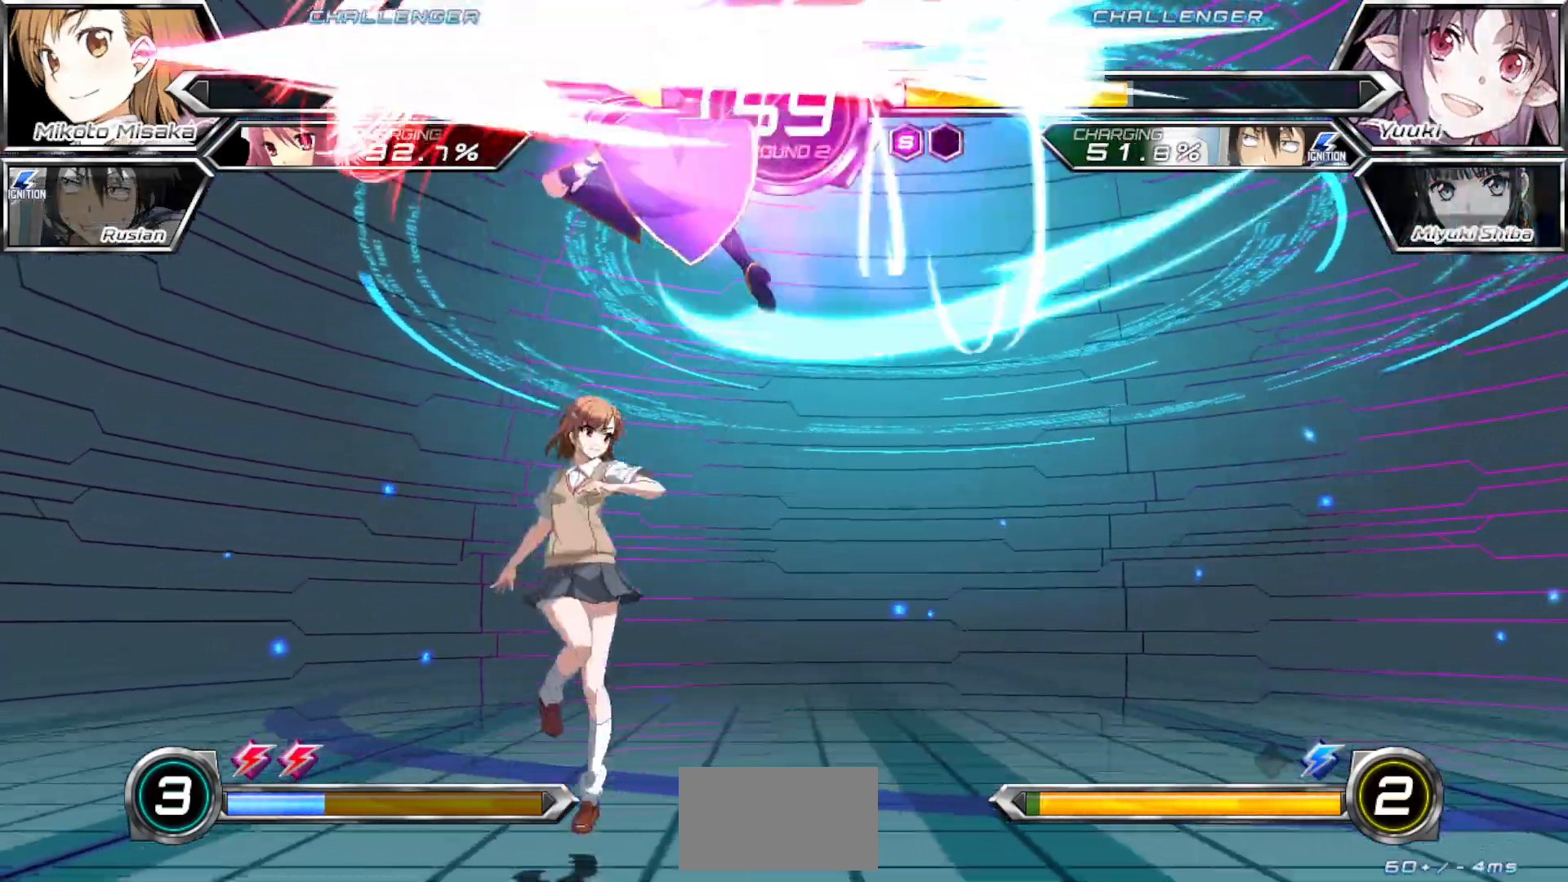
{"buttons": [], "left_stick": "down-right"}
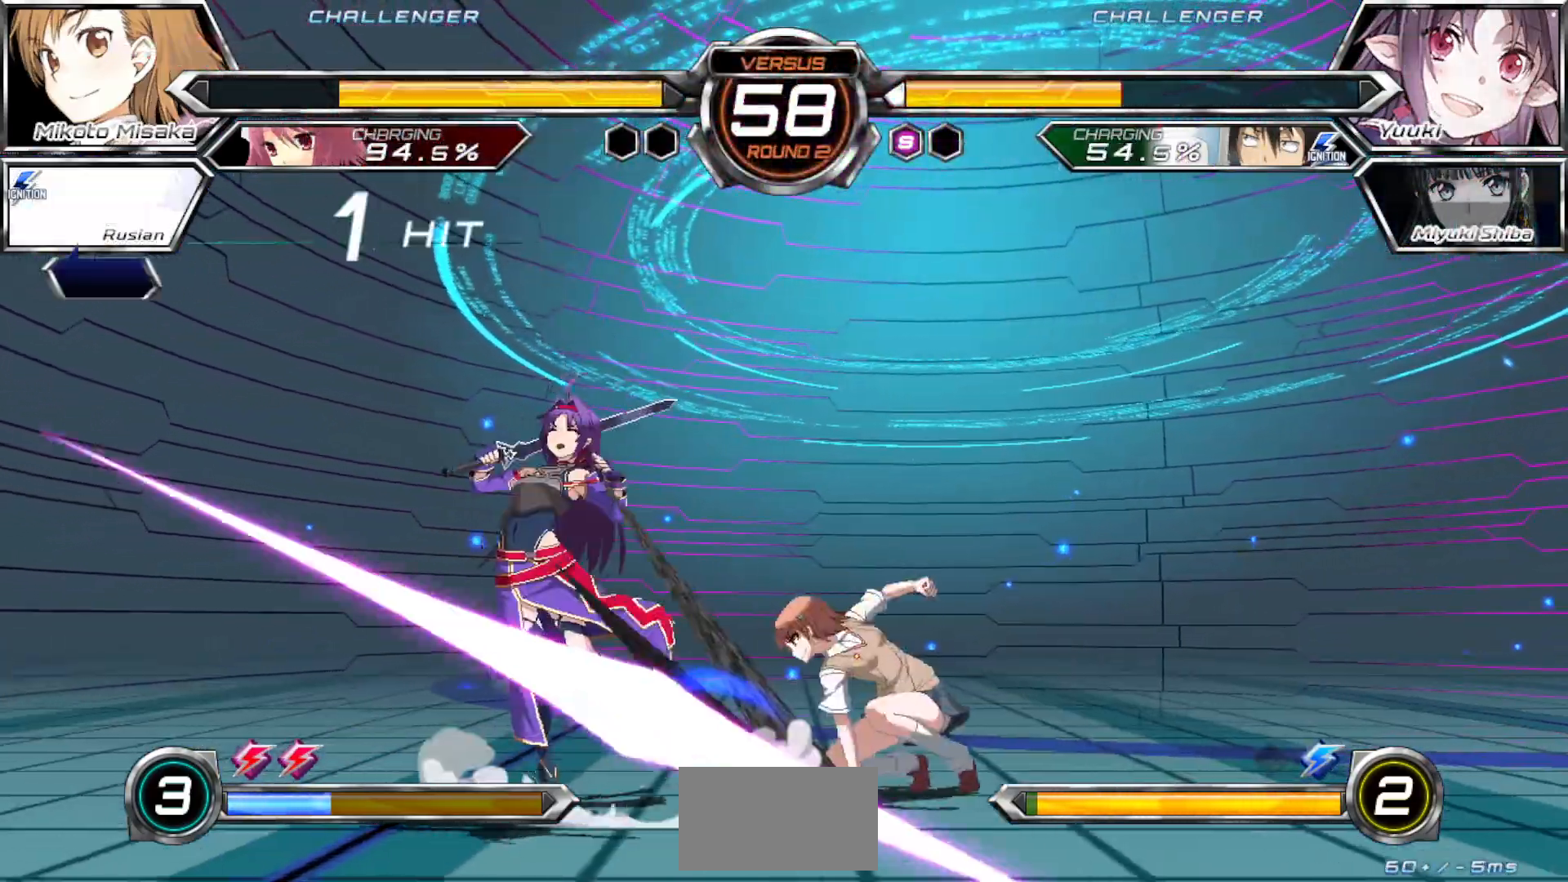
{"buttons": [], "left_stick": "center", "events": [[183, "left_stick", "center"], [250, "CROSS", "down"], [250, "SQUARE", "down"], [350, "CROSS", "up"], [350, "SQUARE", "up"]]}
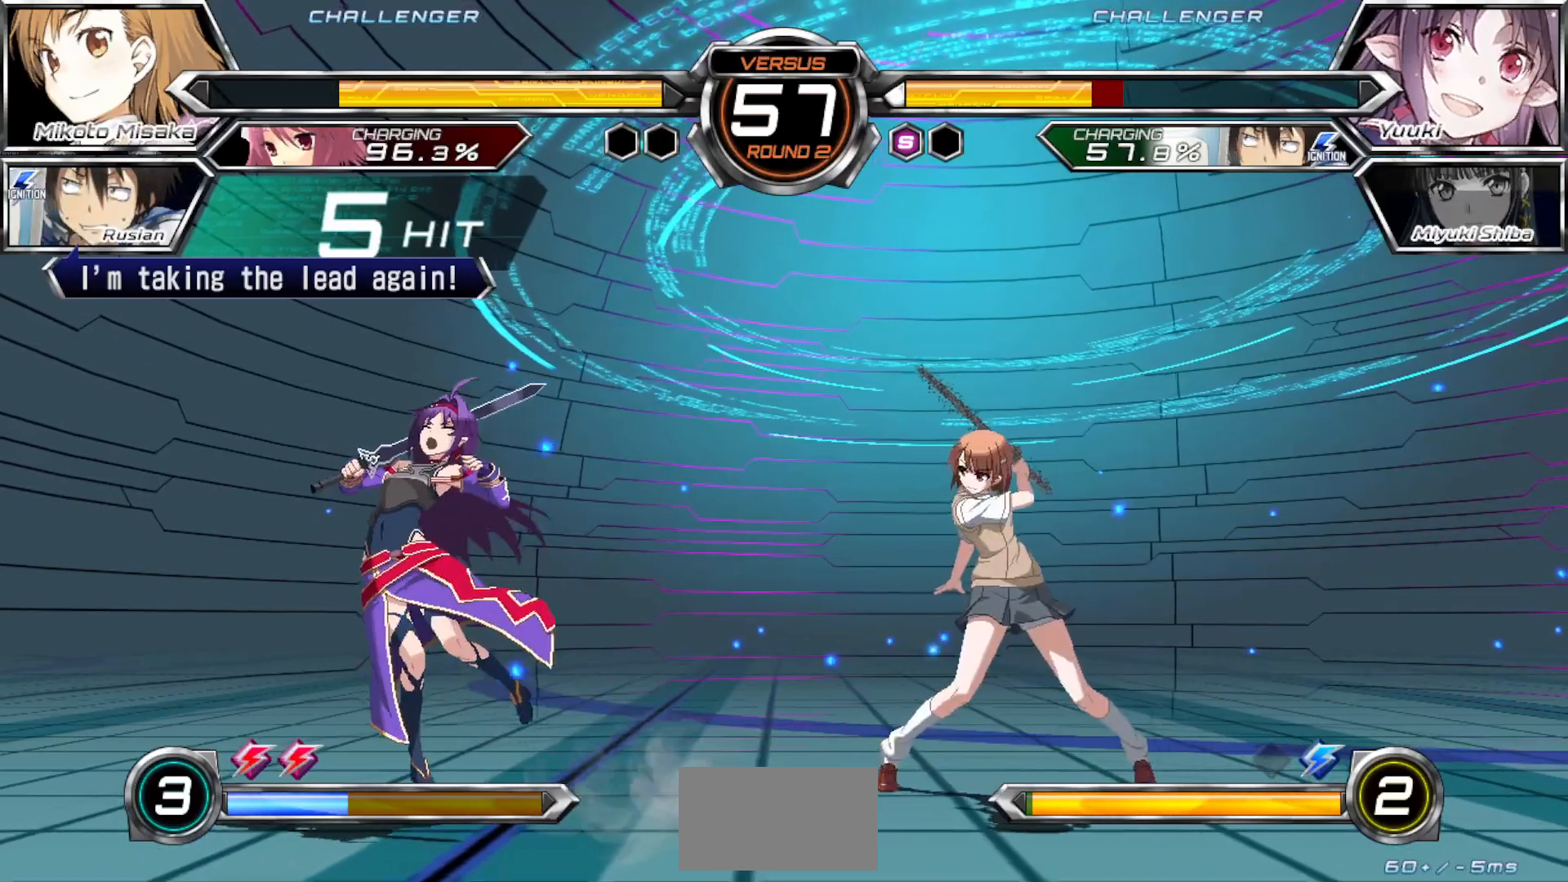
{"buttons": [], "left_stick": "center", "events": []}
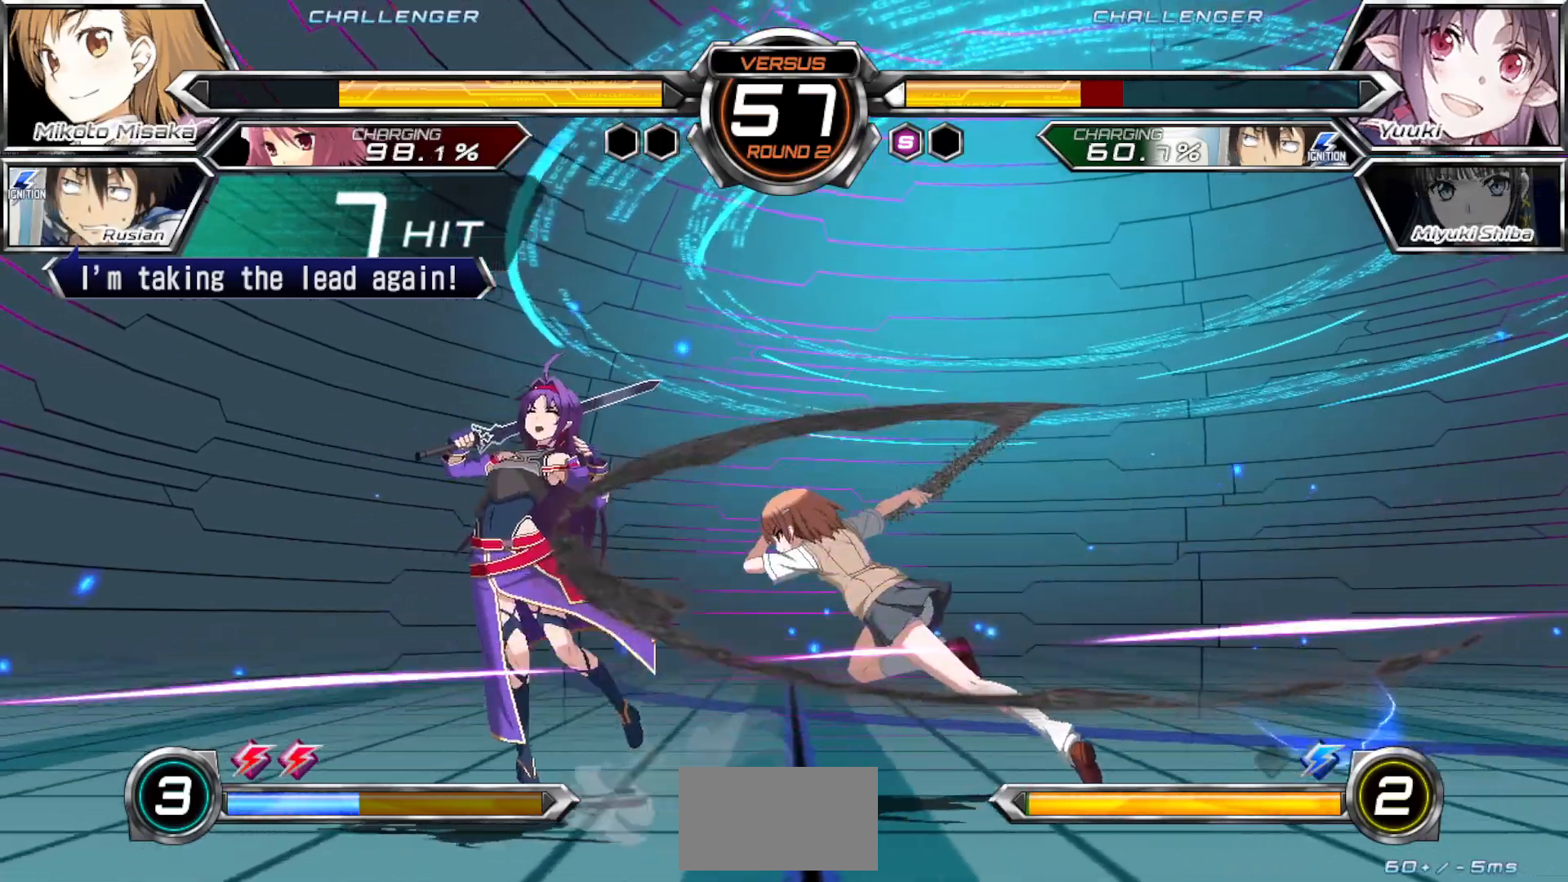
{"buttons": [], "left_stick": "center", "events": [[233, "left_stick", "down"], [333, "left_stick", "left"], [350, "CROSS", "down"], [350, "SQUARE", "down"], [383, "left_stick", "center"], [450, "SQUARE", "up"], [467, "CROSS", "up"]]}
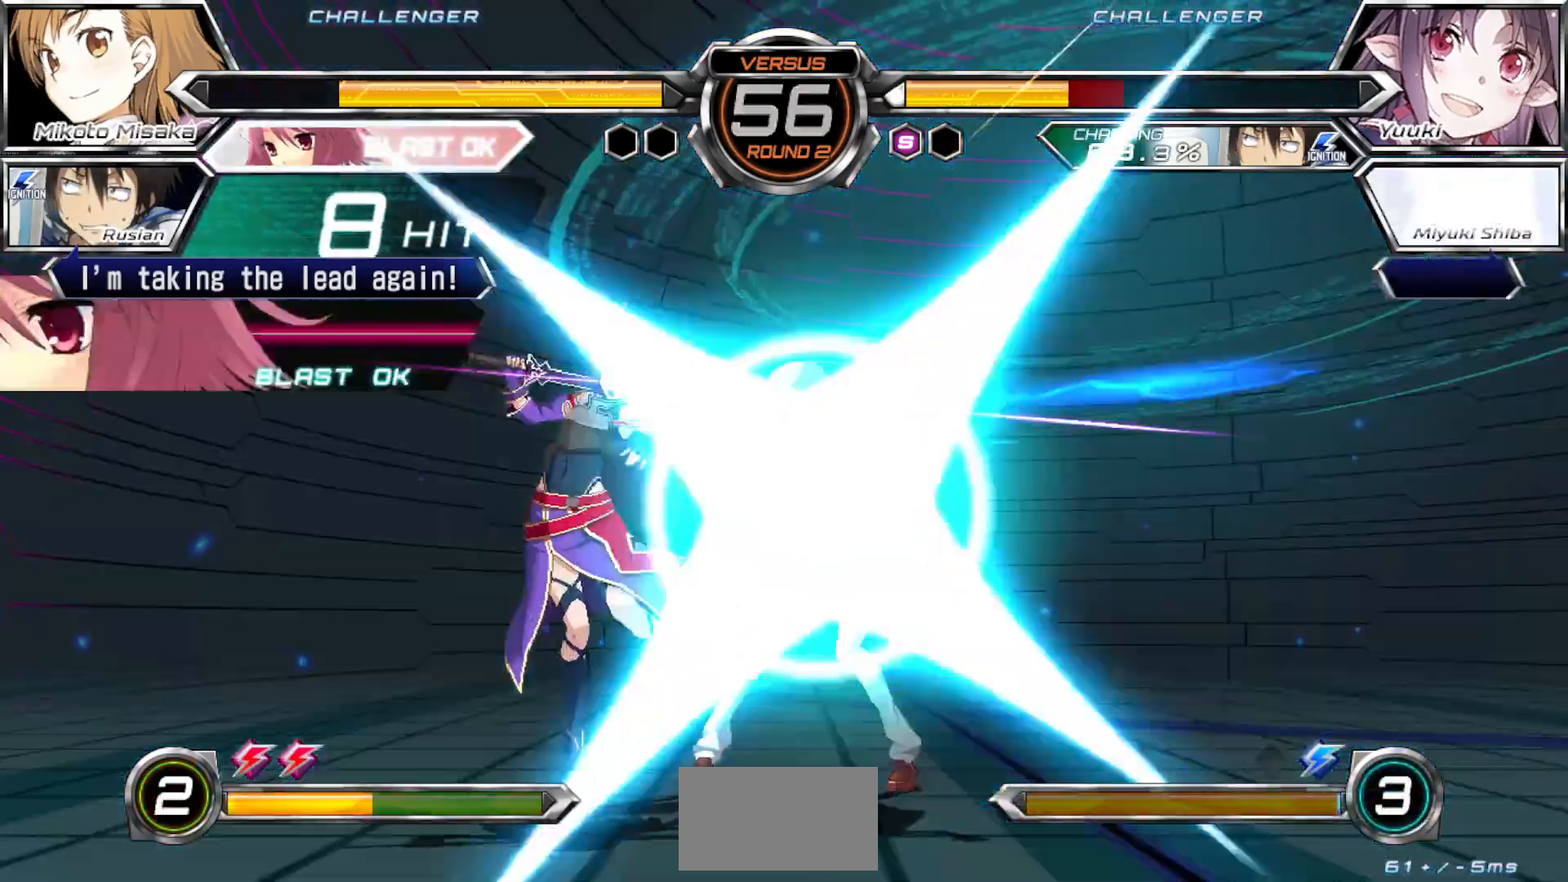
{"buttons": [], "left_stick": "right", "events": [[433, "left_stick", "right"]]}
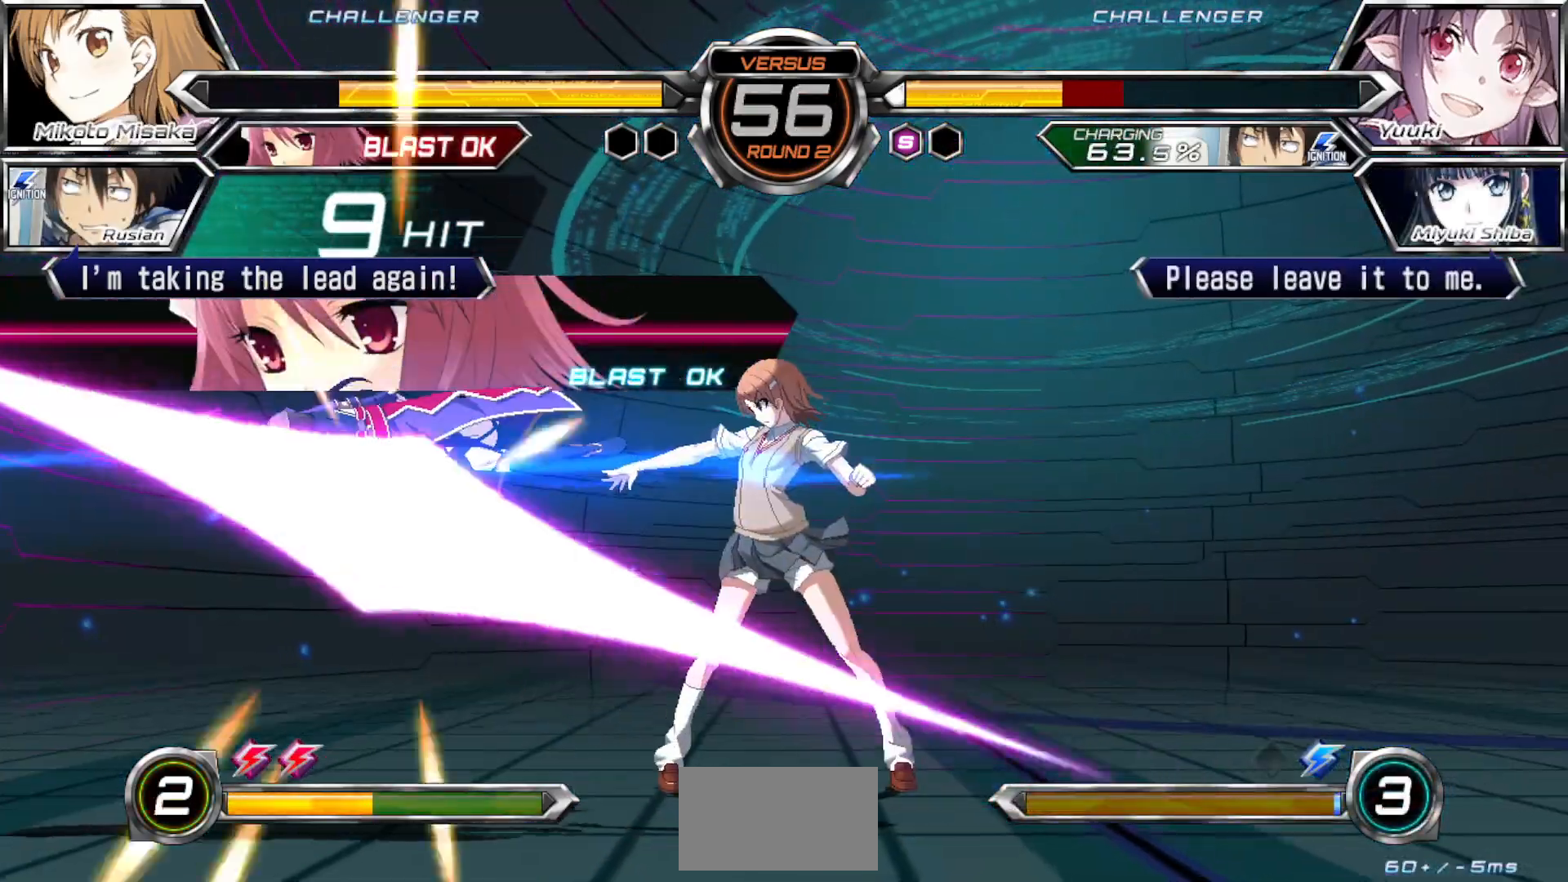
{"buttons": [], "left_stick": "right", "events": [[117, "R1", "down"], [183, "R1", "up"]]}
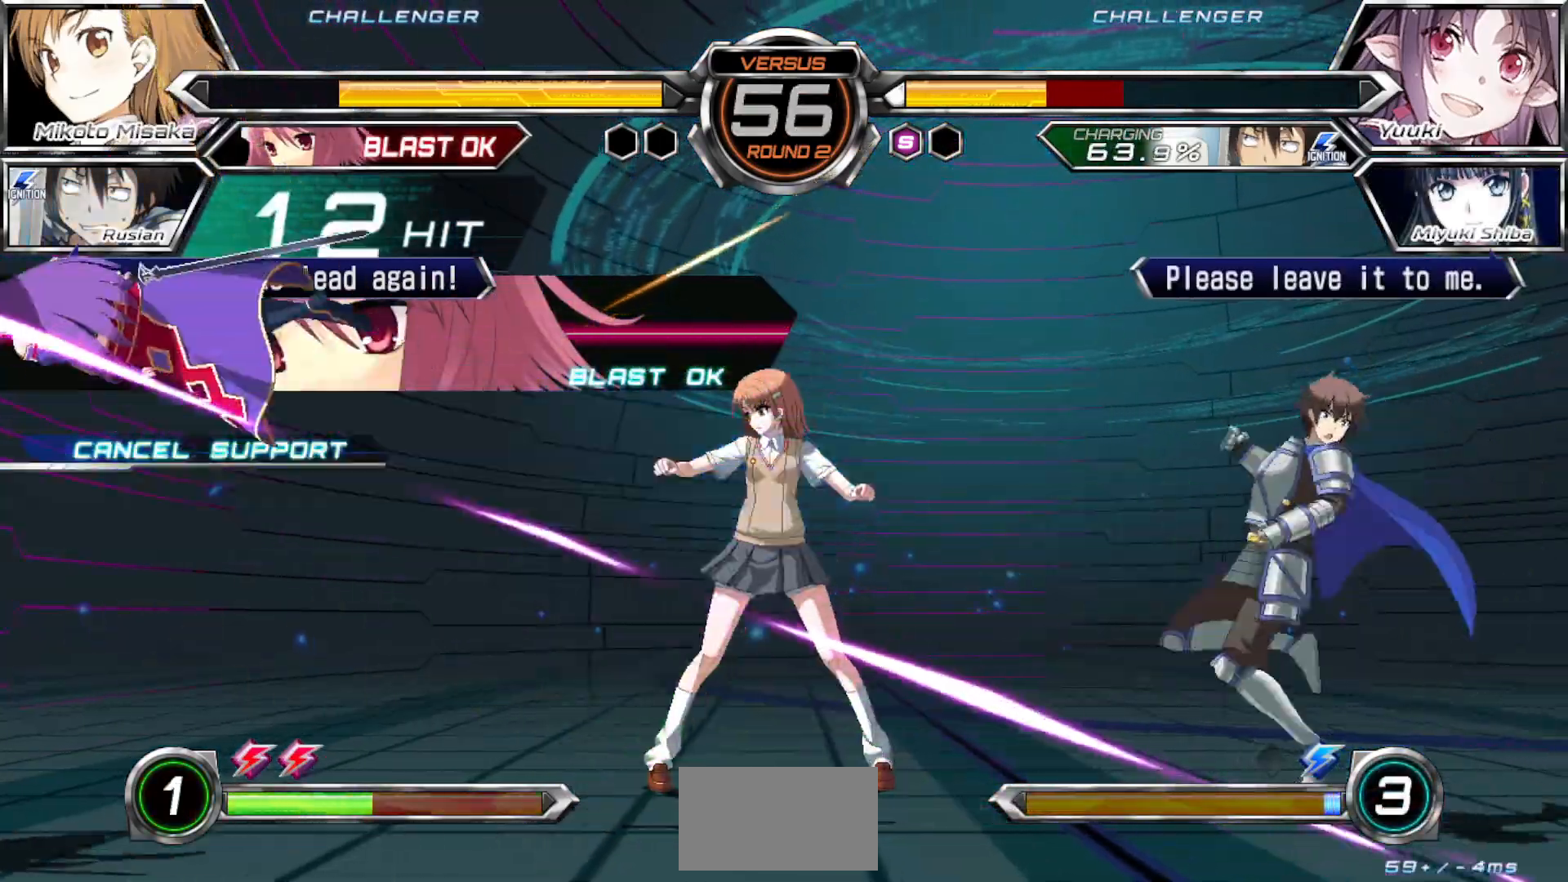
{"buttons": [], "left_stick": "center", "events": [[300, "left_stick", "center"], [367, "left_stick", "left"], [433, "left_stick", "center"]]}
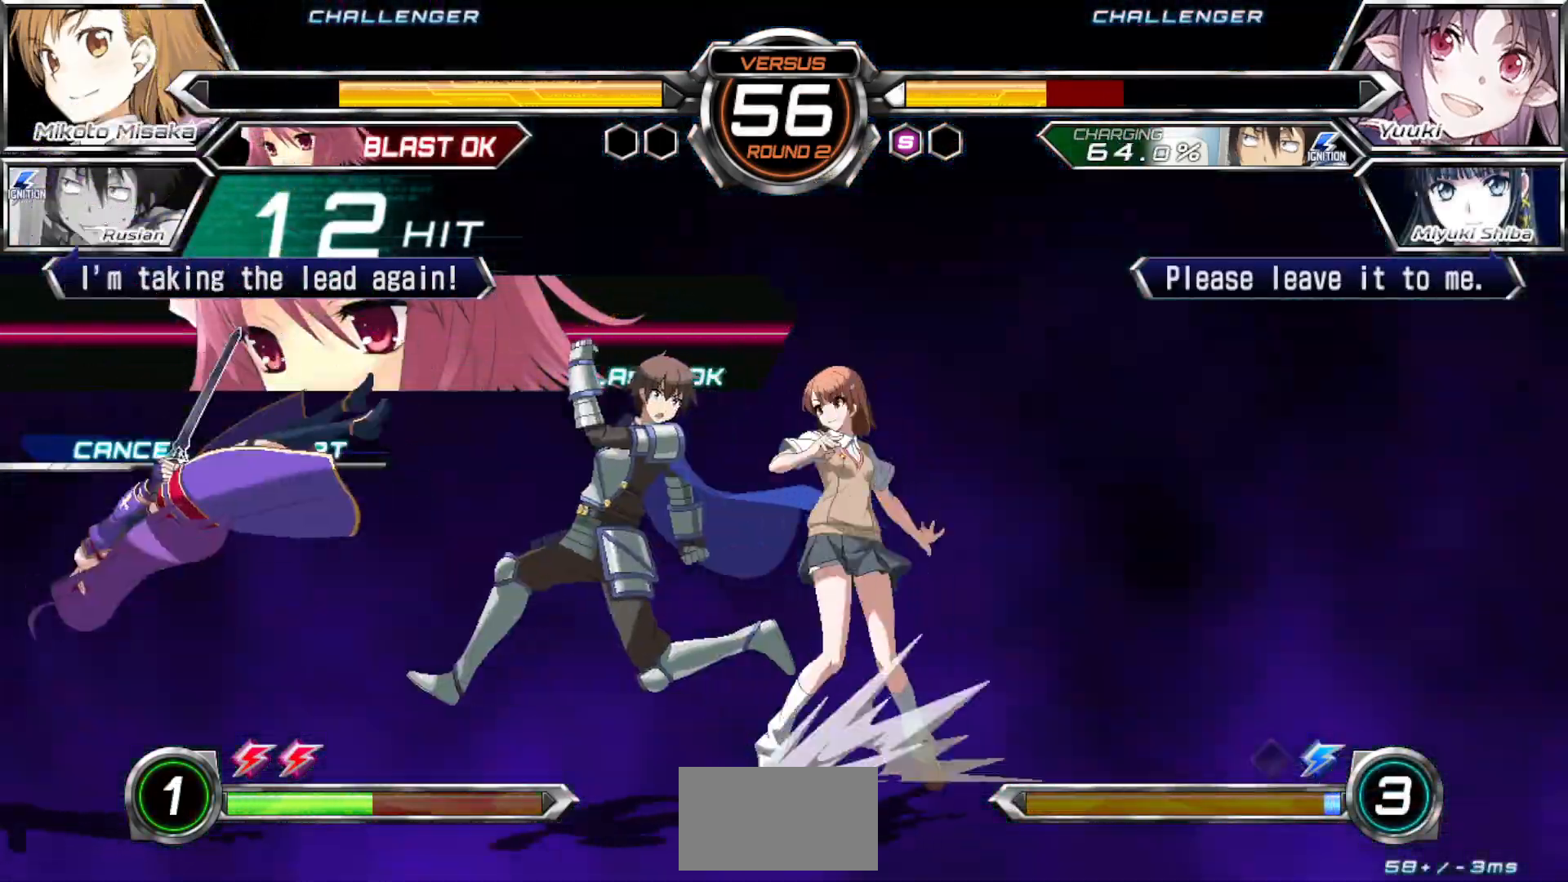
{"buttons": [], "left_stick": "left", "events": [[500, "left_stick", "left"]]}
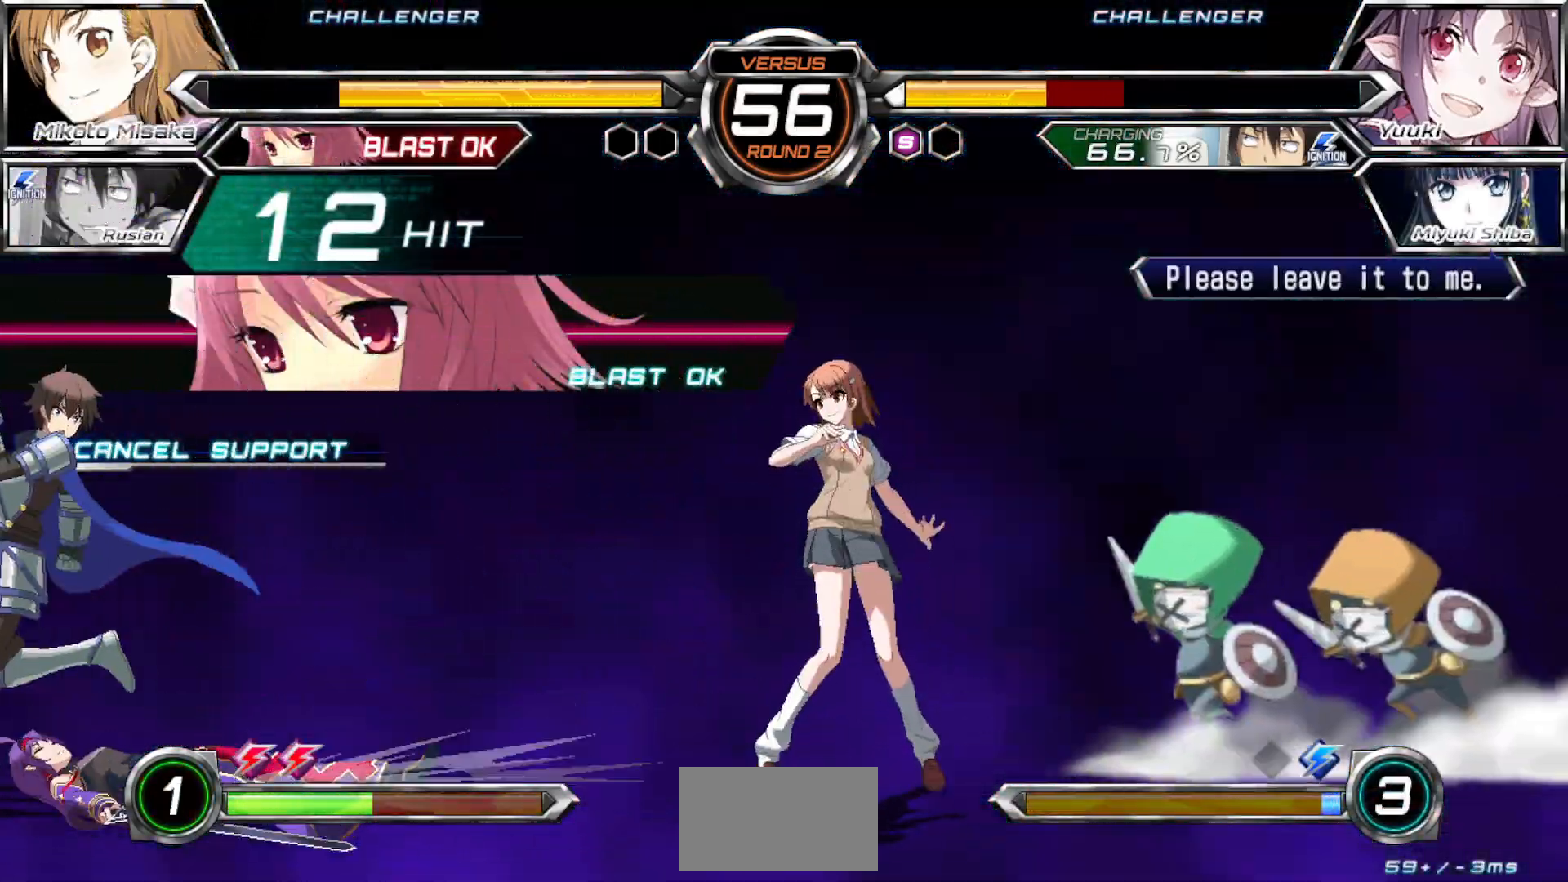
{"buttons": [], "left_stick": "right", "events": [[67, "left_stick", "center"], [150, "left_stick", "left"], [267, "left_stick", "center"], [317, "left_stick", "right"]]}
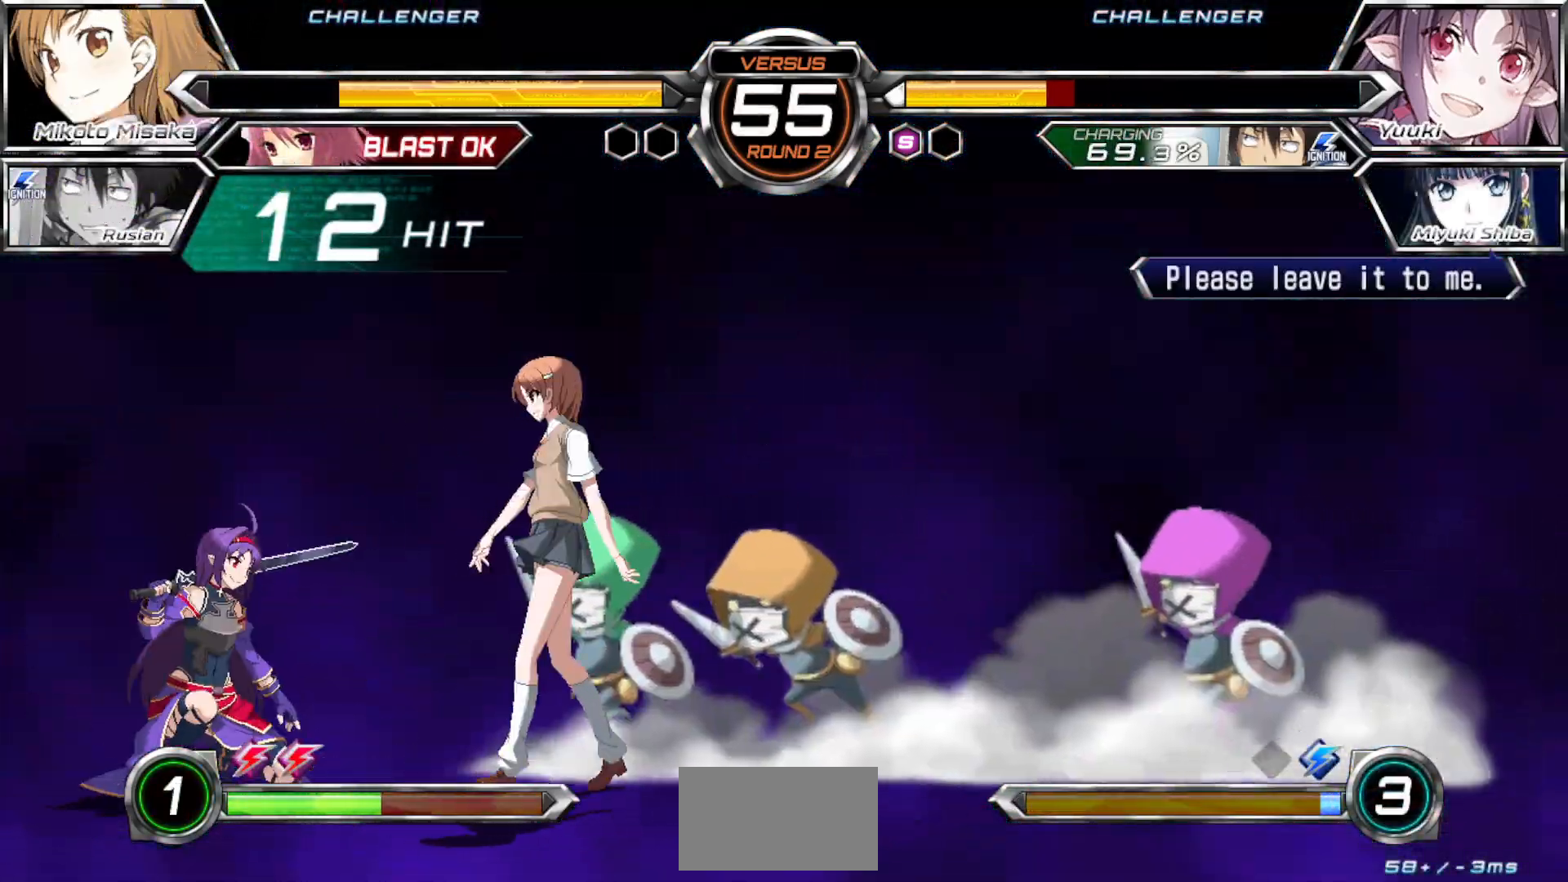
{"buttons": [], "left_stick": "right", "events": []}
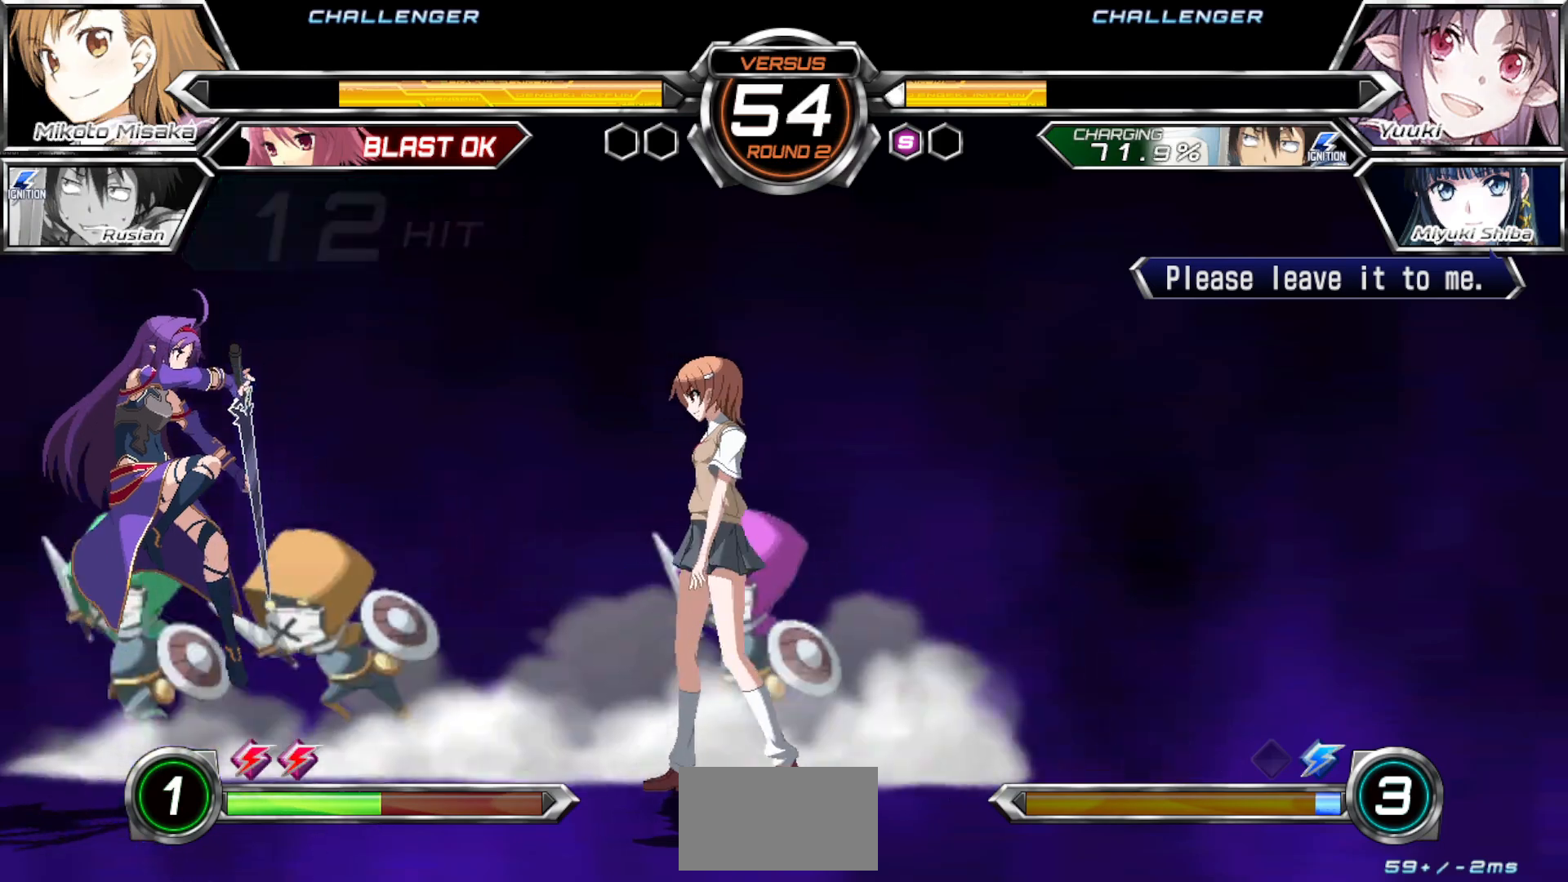
{"buttons": [], "left_stick": "left", "events": [[233, "left_stick", "center"], [283, "left_stick", "left"], [350, "left_stick", "center"], [417, "left_stick", "left"]]}
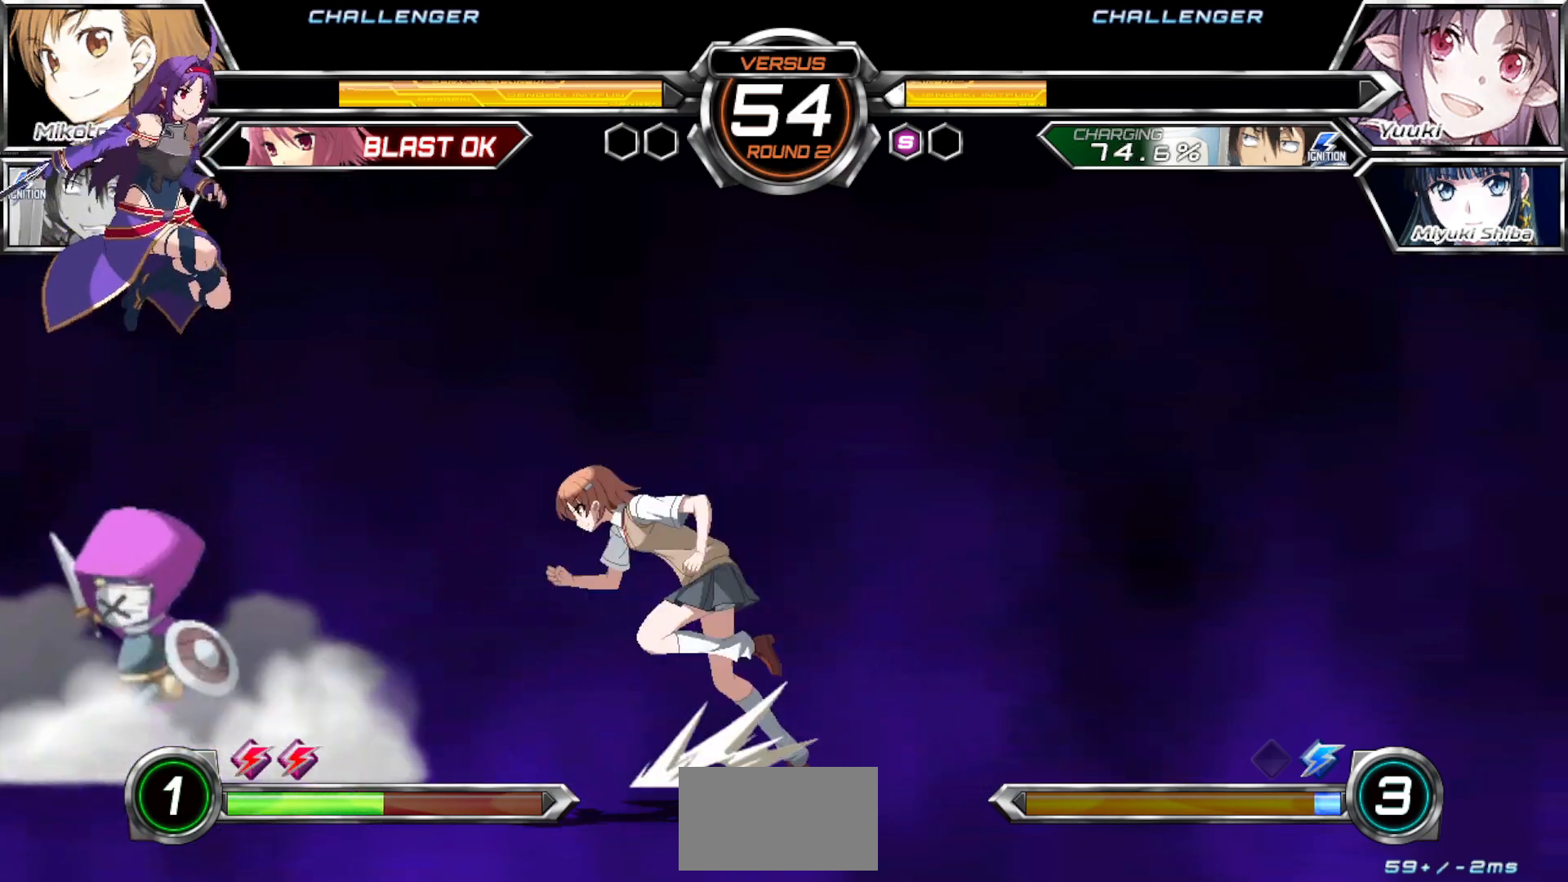
{"buttons": [], "left_stick": "left", "events": [[67, "left_stick", "center"], [117, "left_stick", "right"], [467, "left_stick", "left"]]}
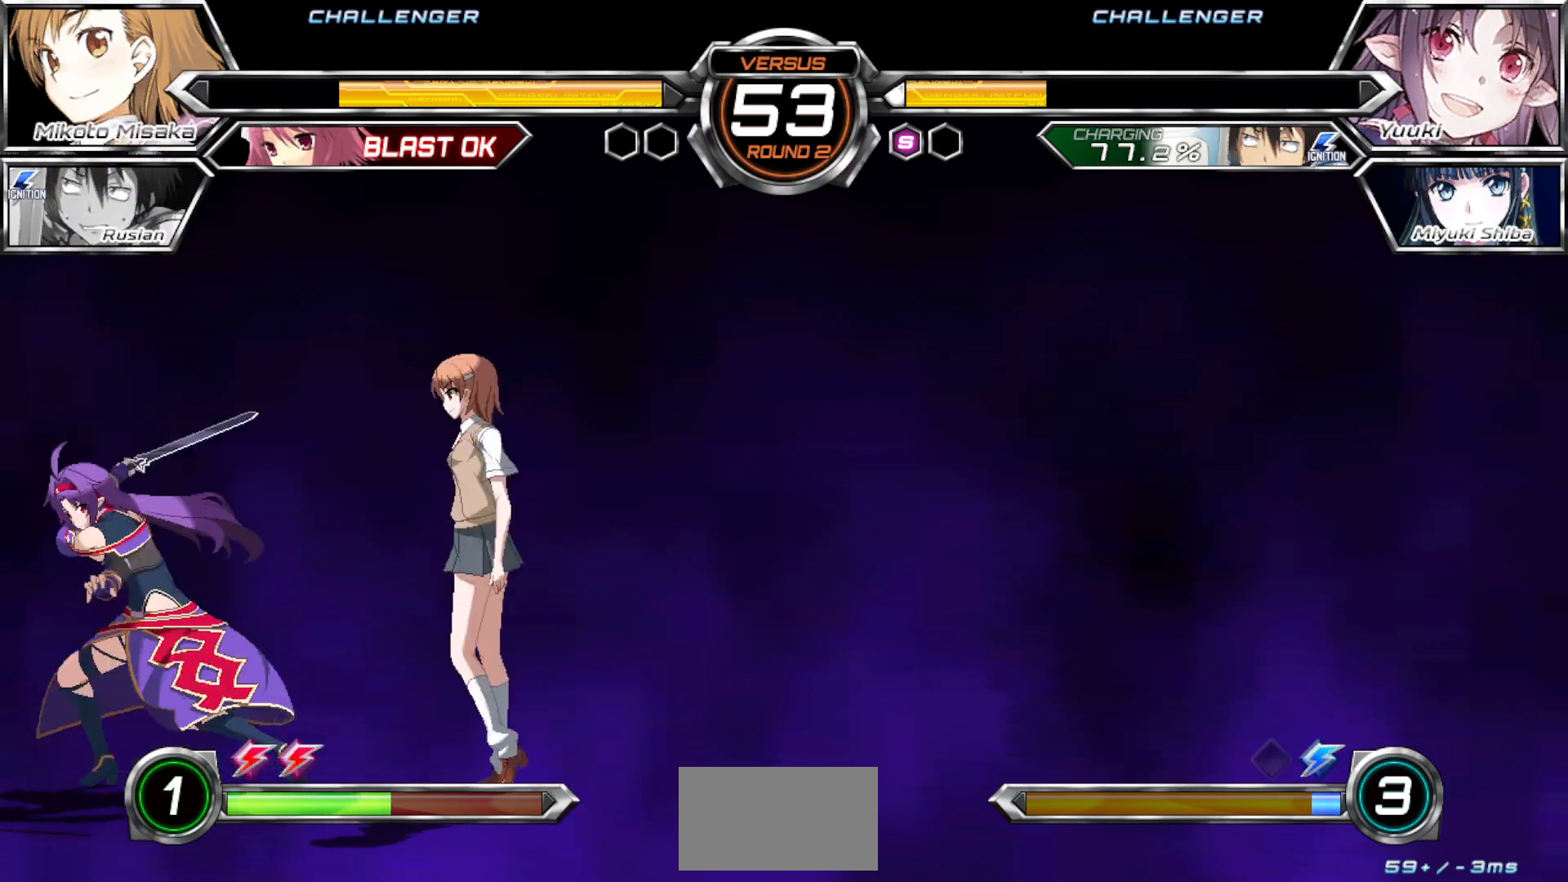
{"buttons": [], "left_stick": "right", "events": [[33, "left_stick", "center"], [100, "left_stick", "left"], [183, "left_stick", "right"]]}
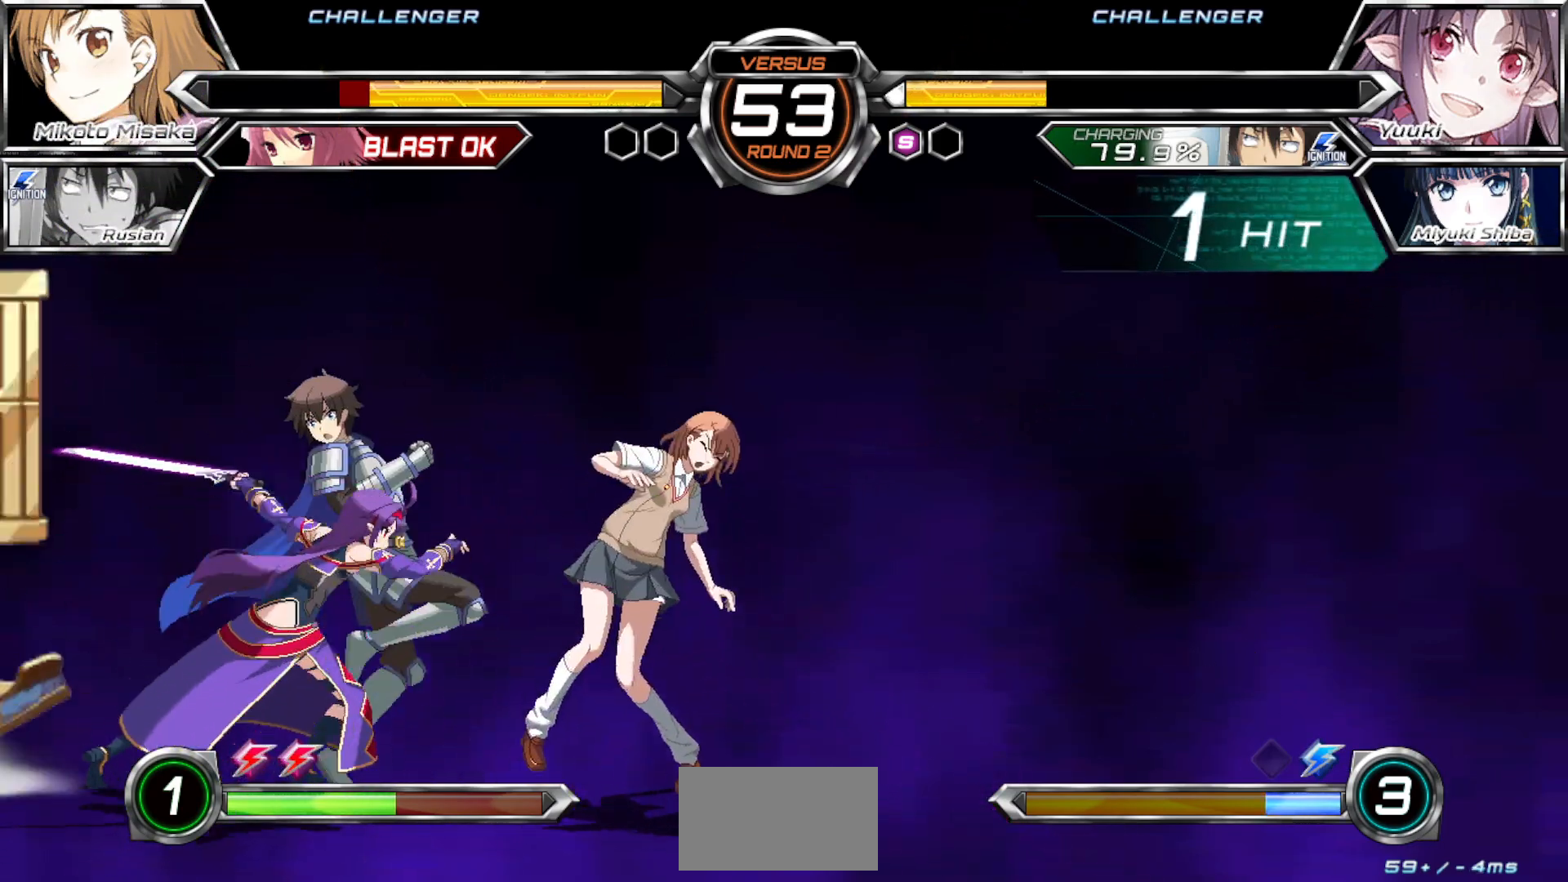
{"buttons": [], "left_stick": "right", "events": []}
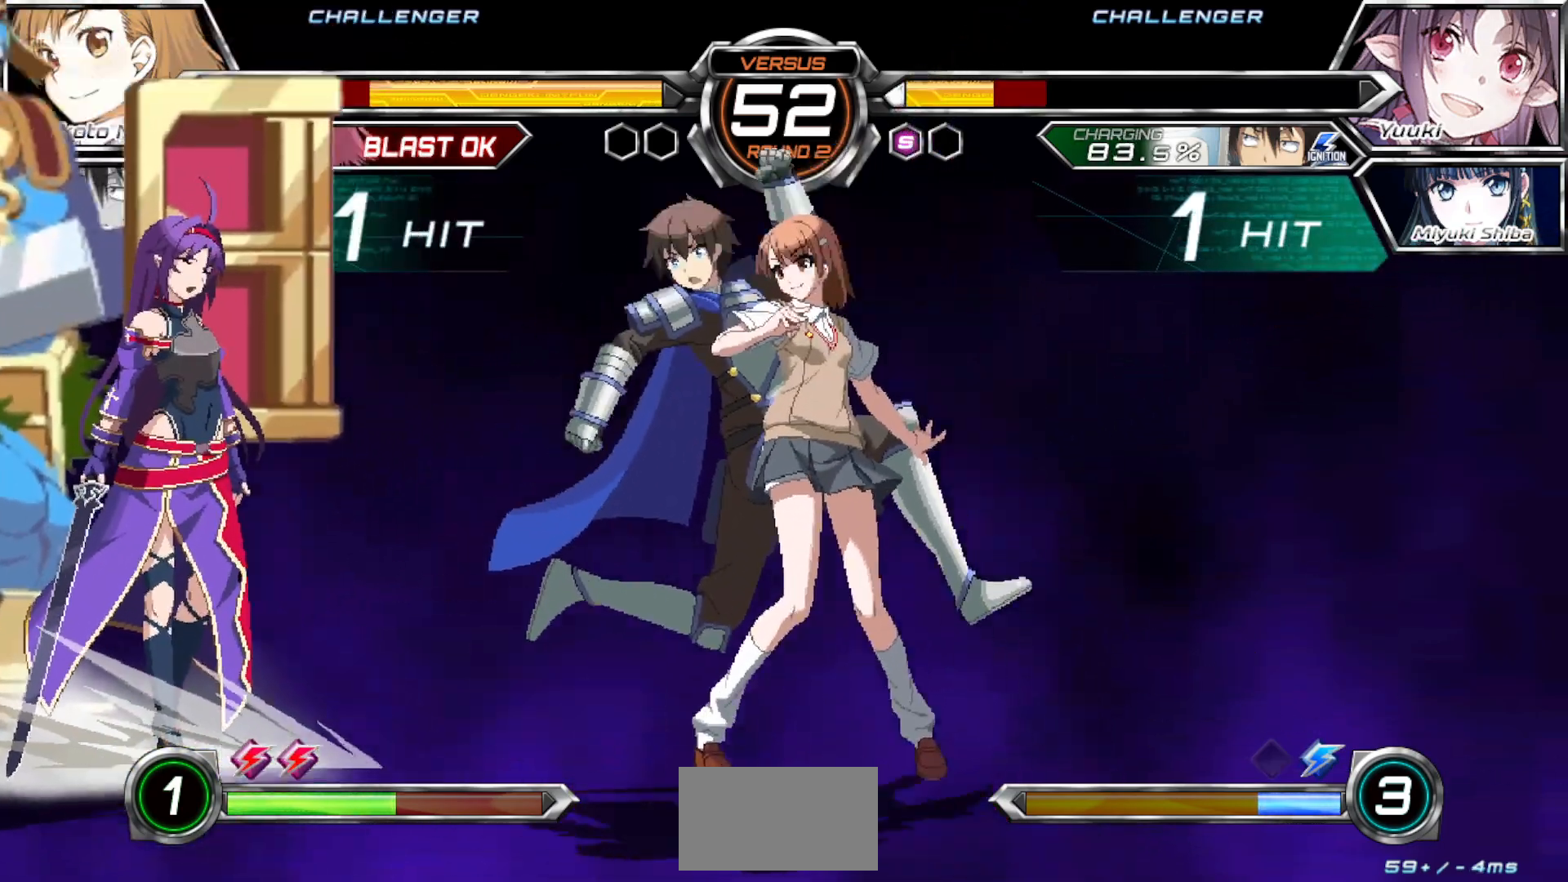
{"buttons": [], "left_stick": "center", "events": [[417, "left_stick", "center"]]}
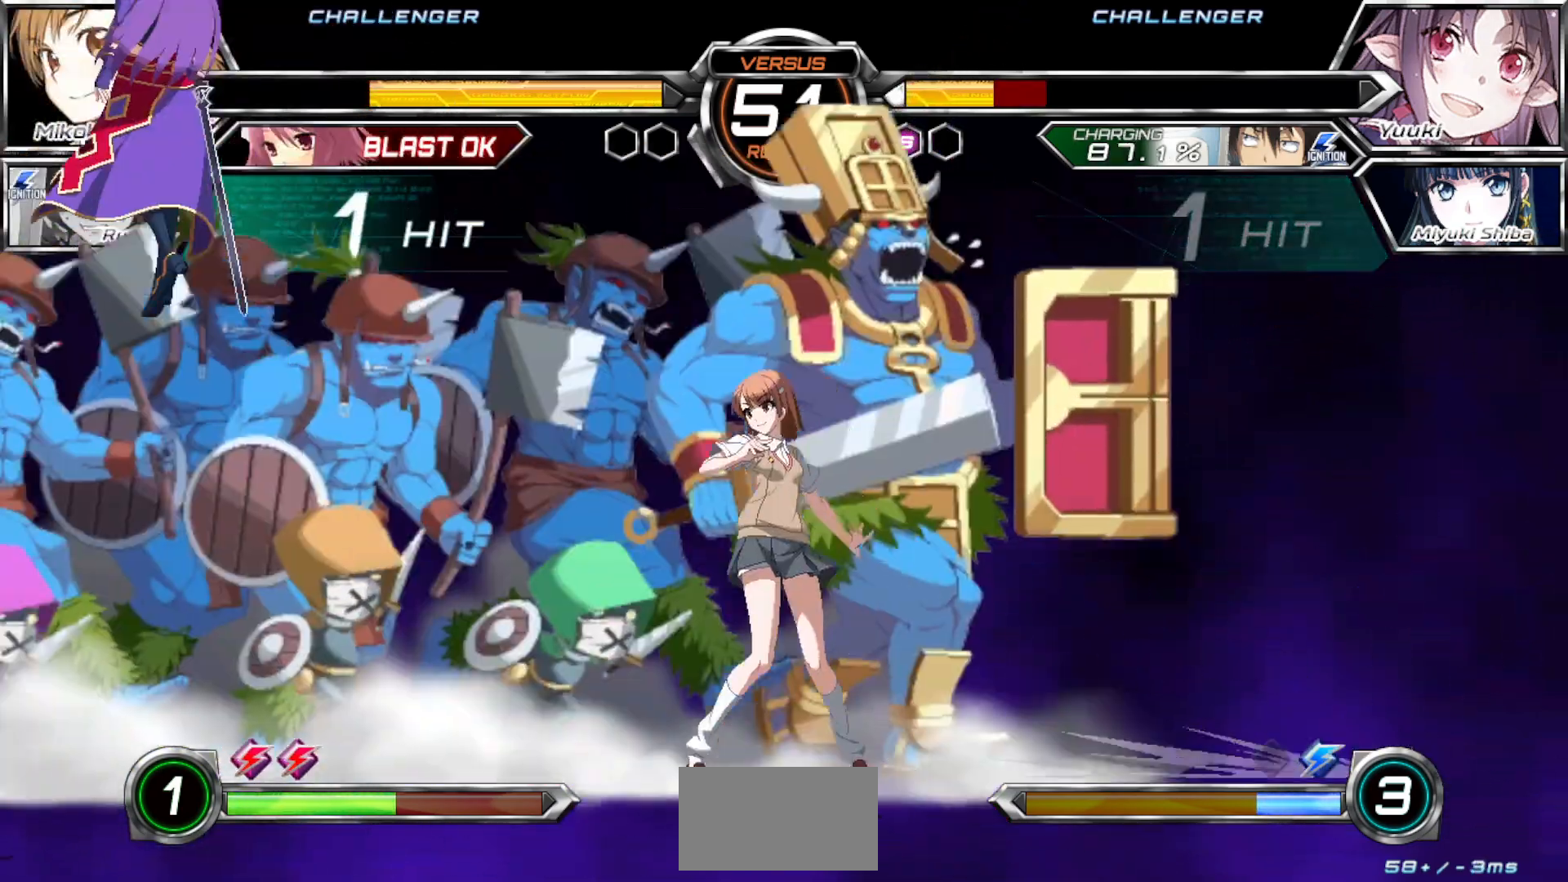
{"buttons": ["TRIANGLE"], "left_stick": "down-right", "events": [[17, "left_stick", "left"], [67, "left_stick", "center"], [133, "left_stick", "left"], [433, "left_stick", "down-right"], [450, "TRIANGLE", "down"]]}
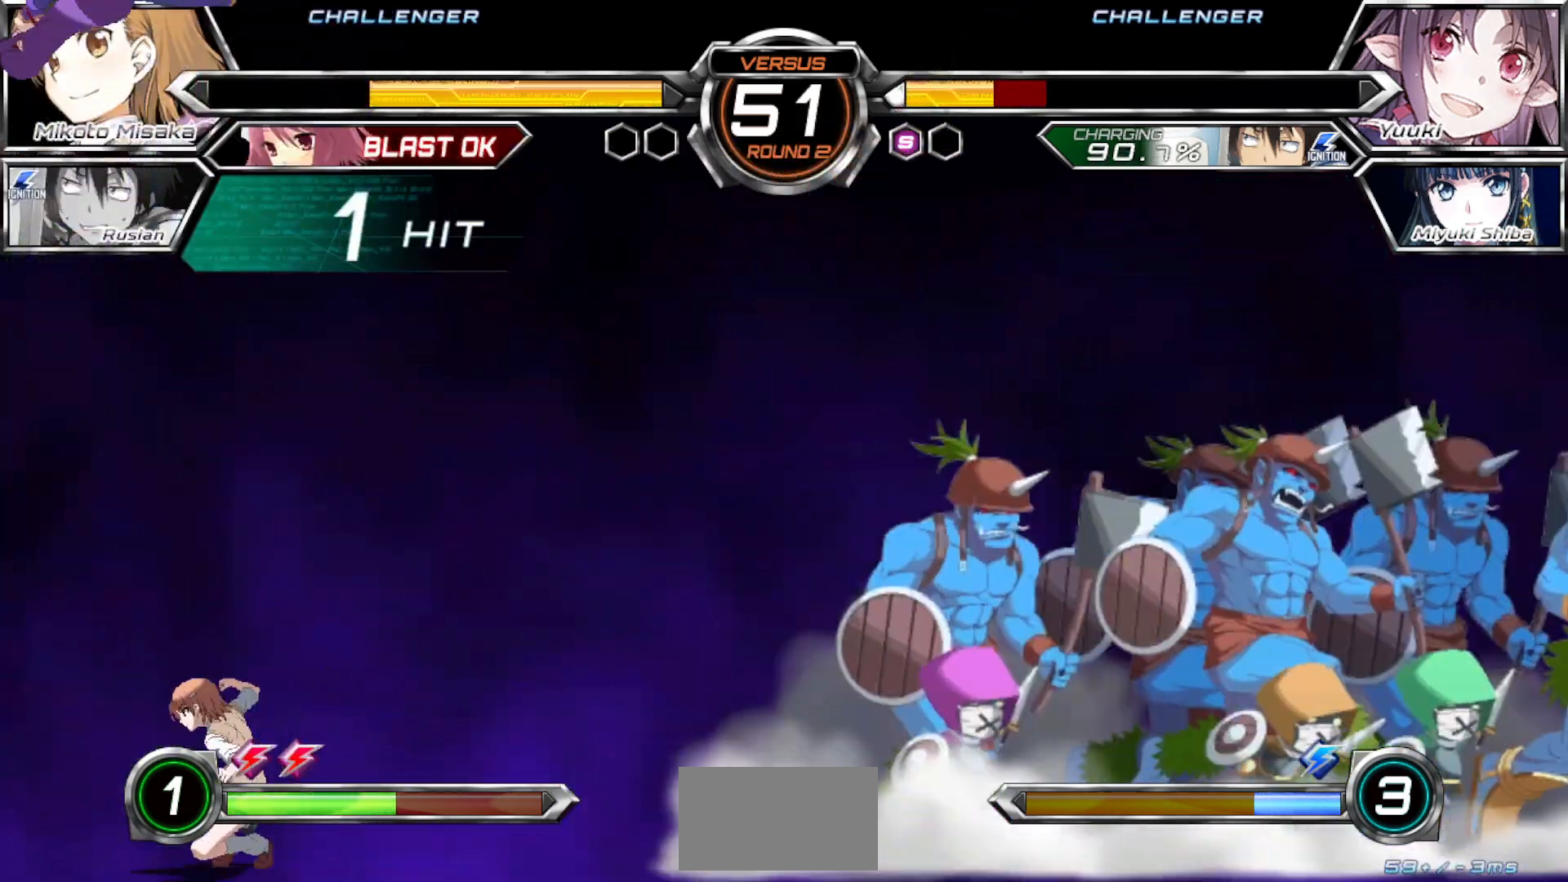
{"buttons": ["TRIANGLE"], "left_stick": "center", "events": [[333, "TRIANGLE", "up"], [417, "left_stick", "center"], [450, "CROSS", "down"], [450, "TRIANGLE", "down"], [500, "CROSS", "up"]]}
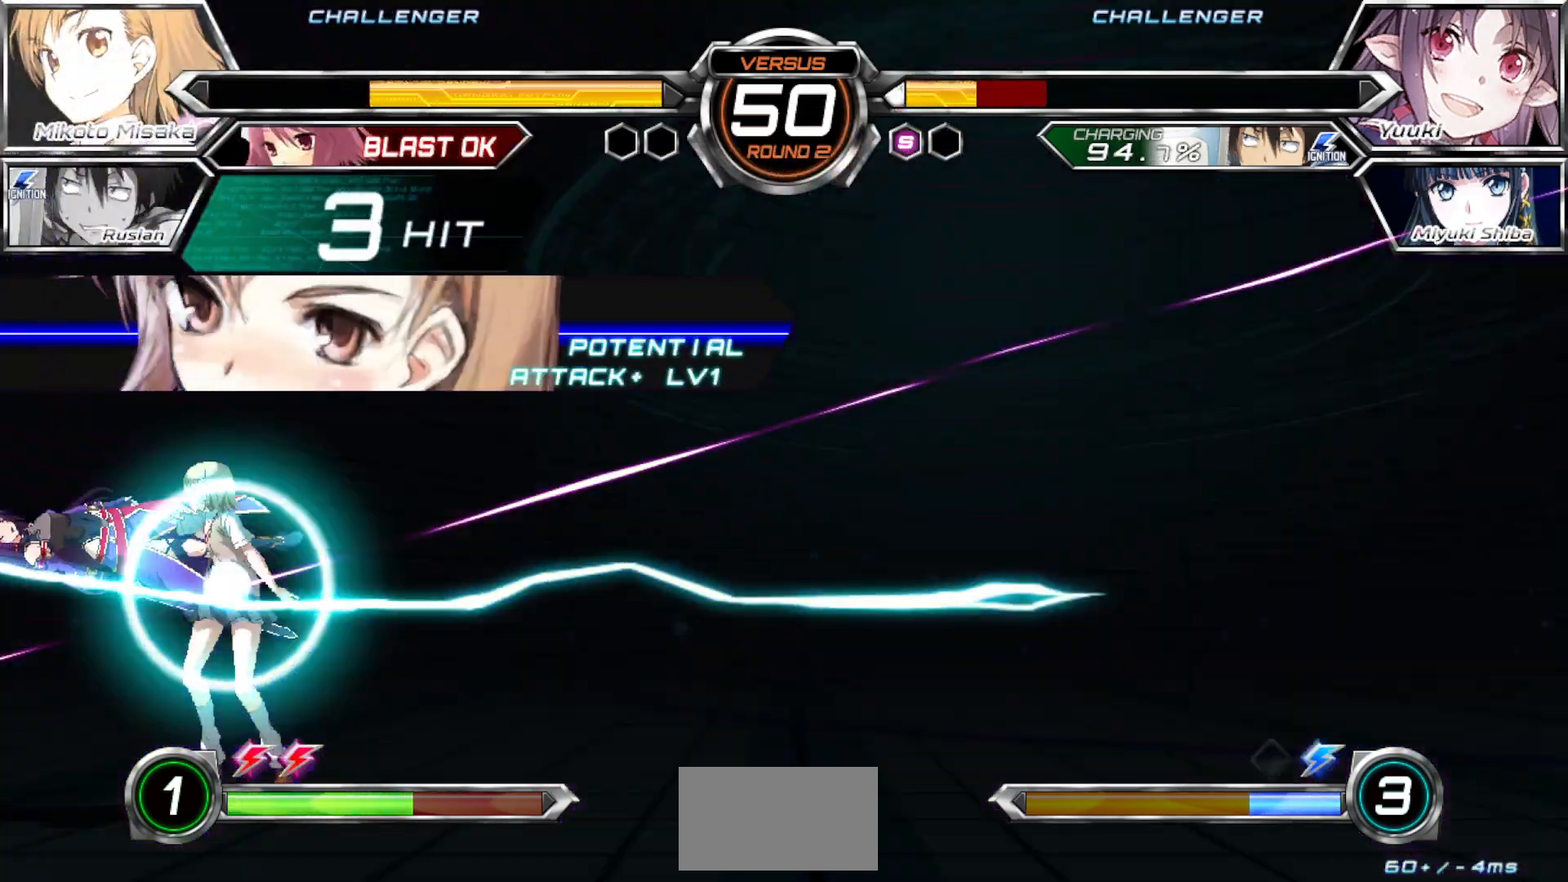
{"buttons": [], "left_stick": "center", "events": [[17, "TRIANGLE", "up"], [67, "CROSS", "down"], [67, "TRIANGLE", "down"], [133, "CROSS", "up"], [133, "TRIANGLE", "up"], [200, "CROSS", "down"], [200, "TRIANGLE", "down"], [267, "CROSS", "up"], [267, "TRIANGLE", "up"]]}
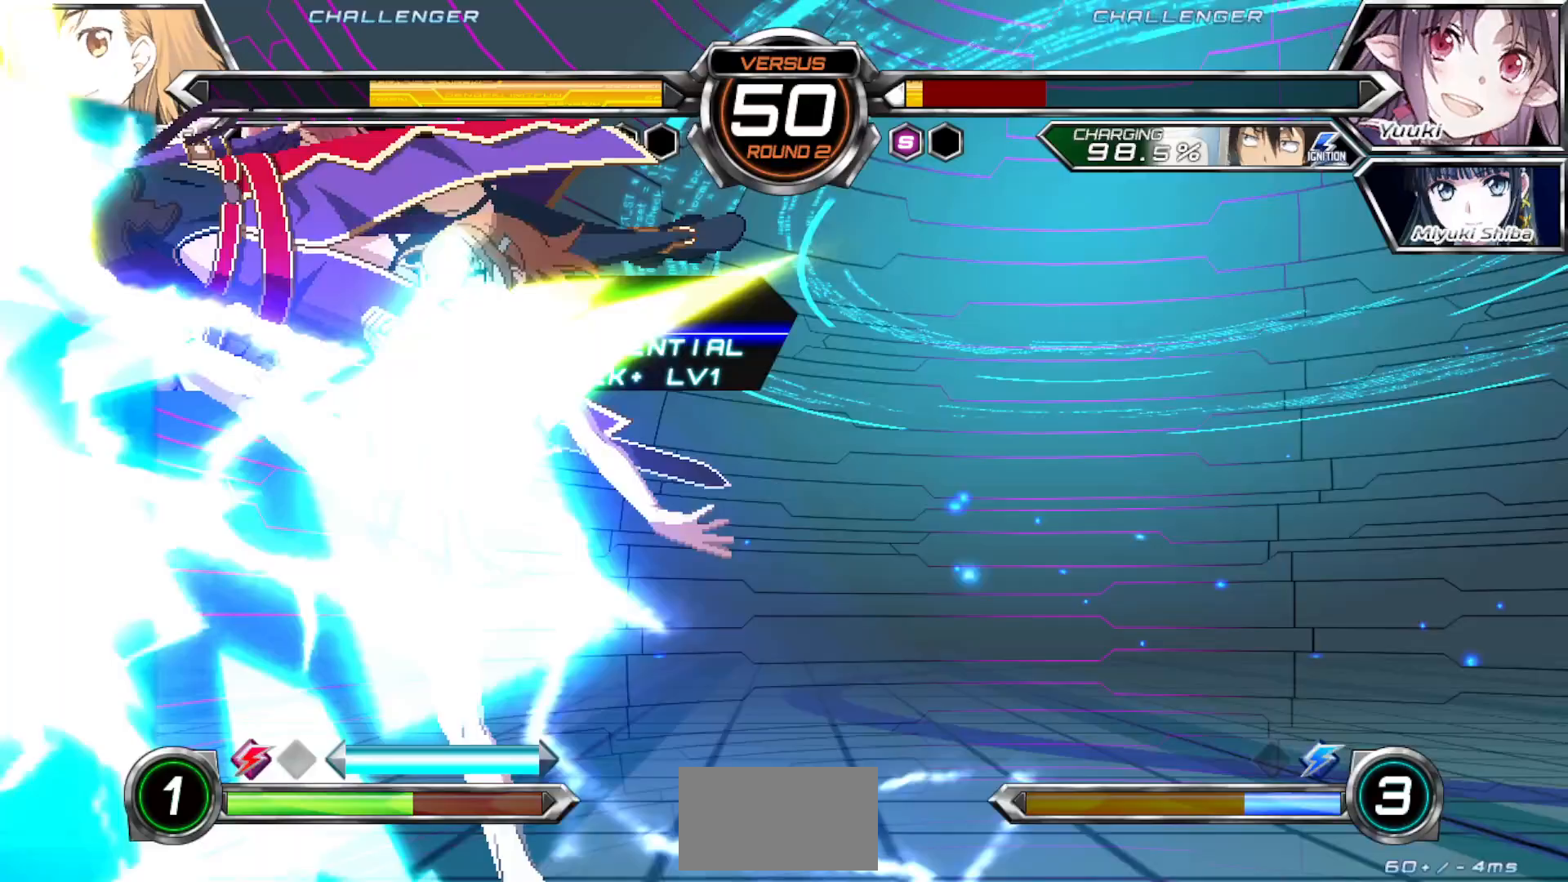
{"buttons": [], "left_stick": "center", "events": []}
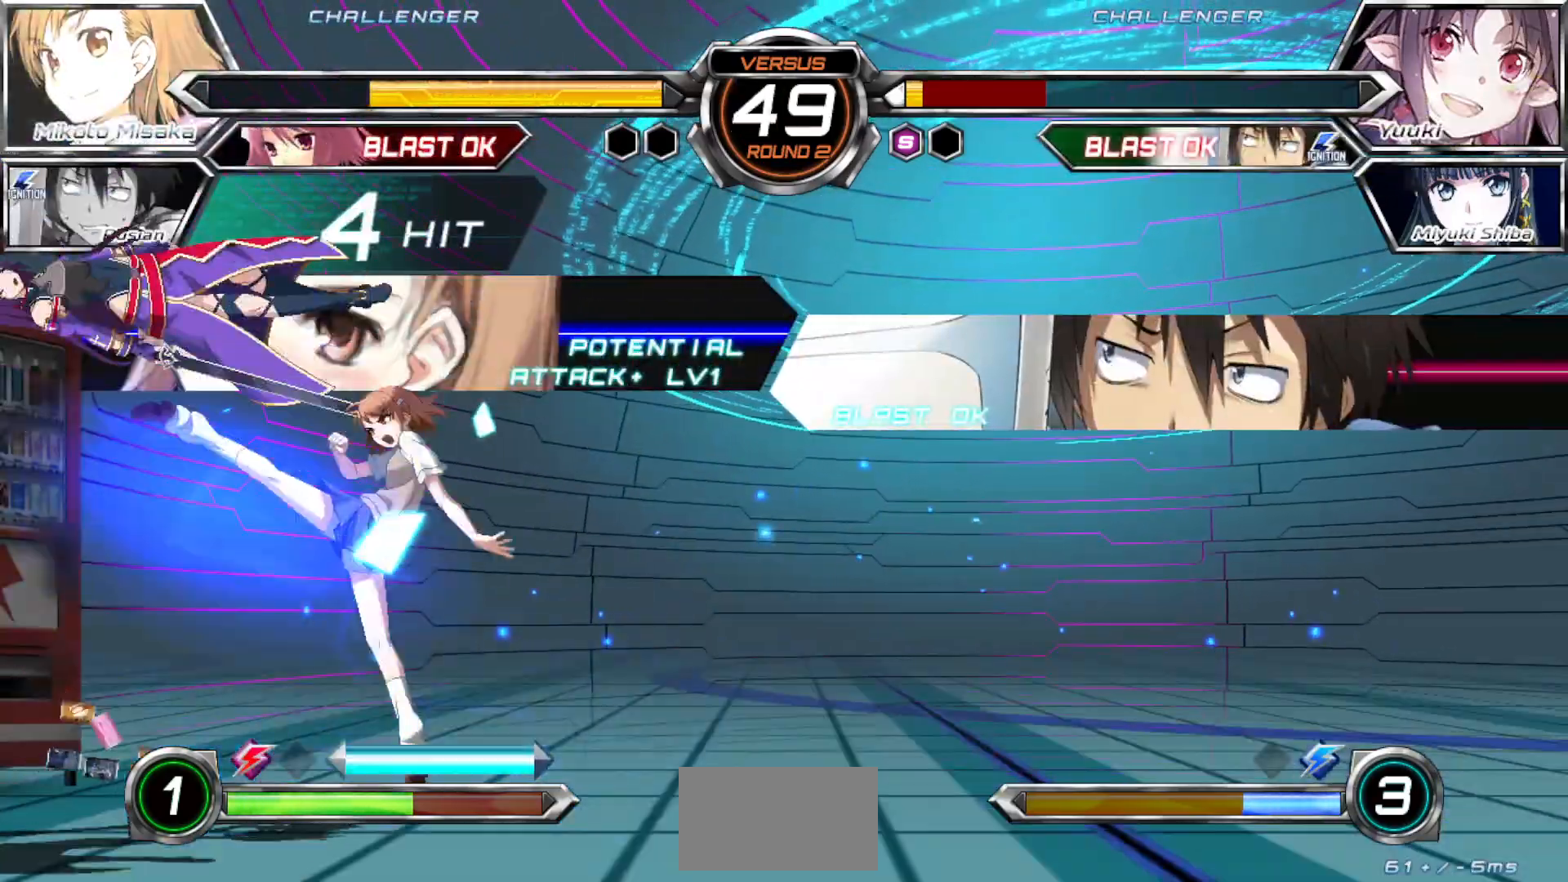
{"buttons": [], "left_stick": "right", "events": [[467, "left_stick", "right"]]}
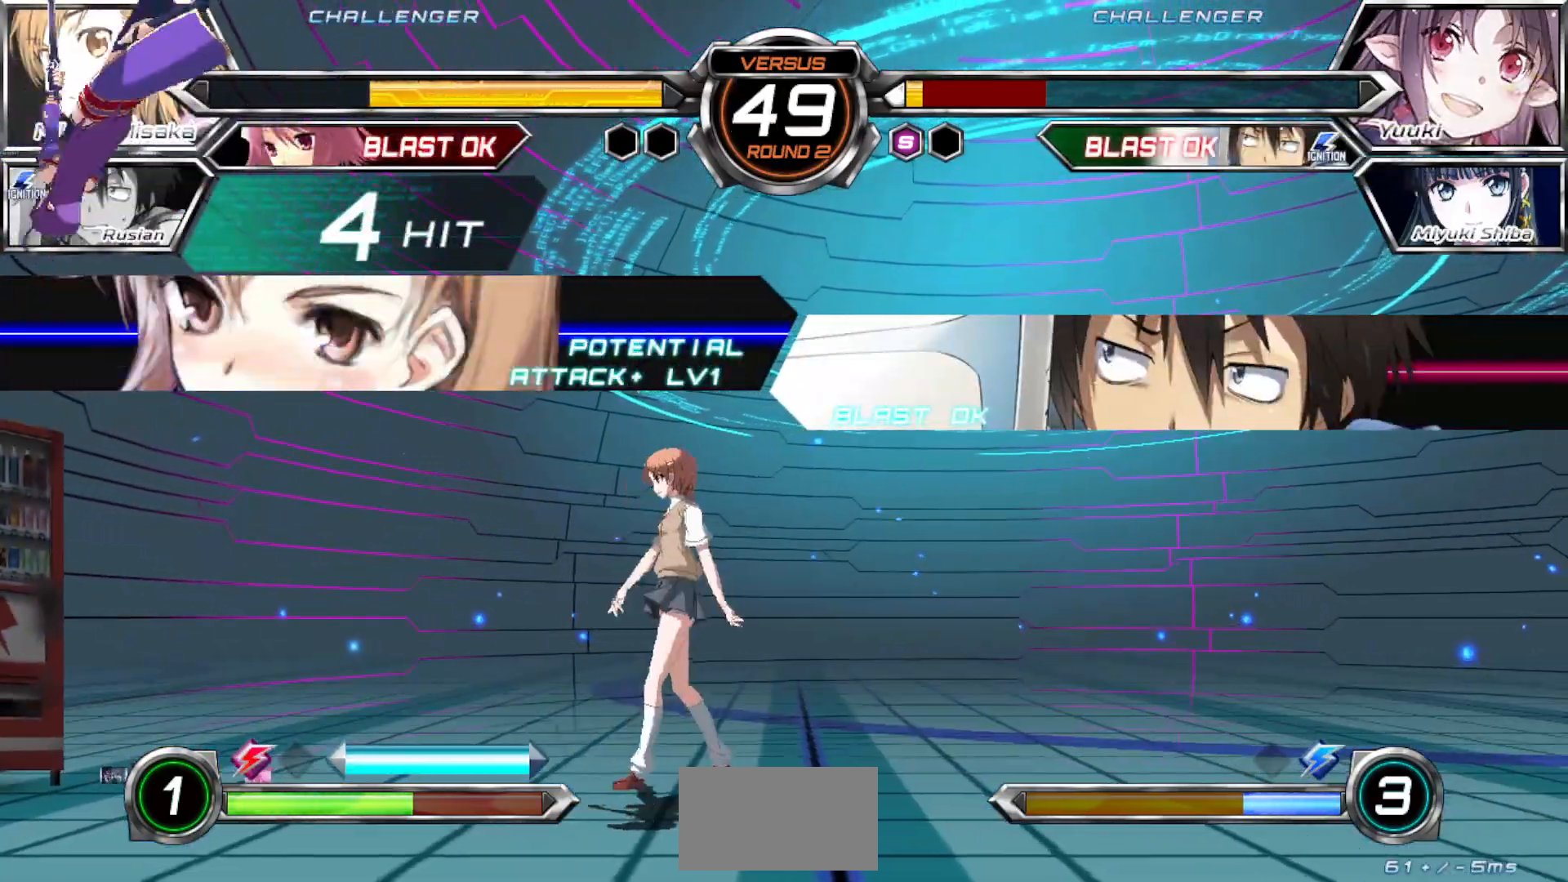
{"buttons": [], "left_stick": "right", "events": [[33, "CROSS", "down"], [33, "SQUARE", "down"], [33, "TRIANGLE", "down"], [117, "CROSS", "up"], [117, "SQUARE", "up"], [117, "TRIANGLE", "up"]]}
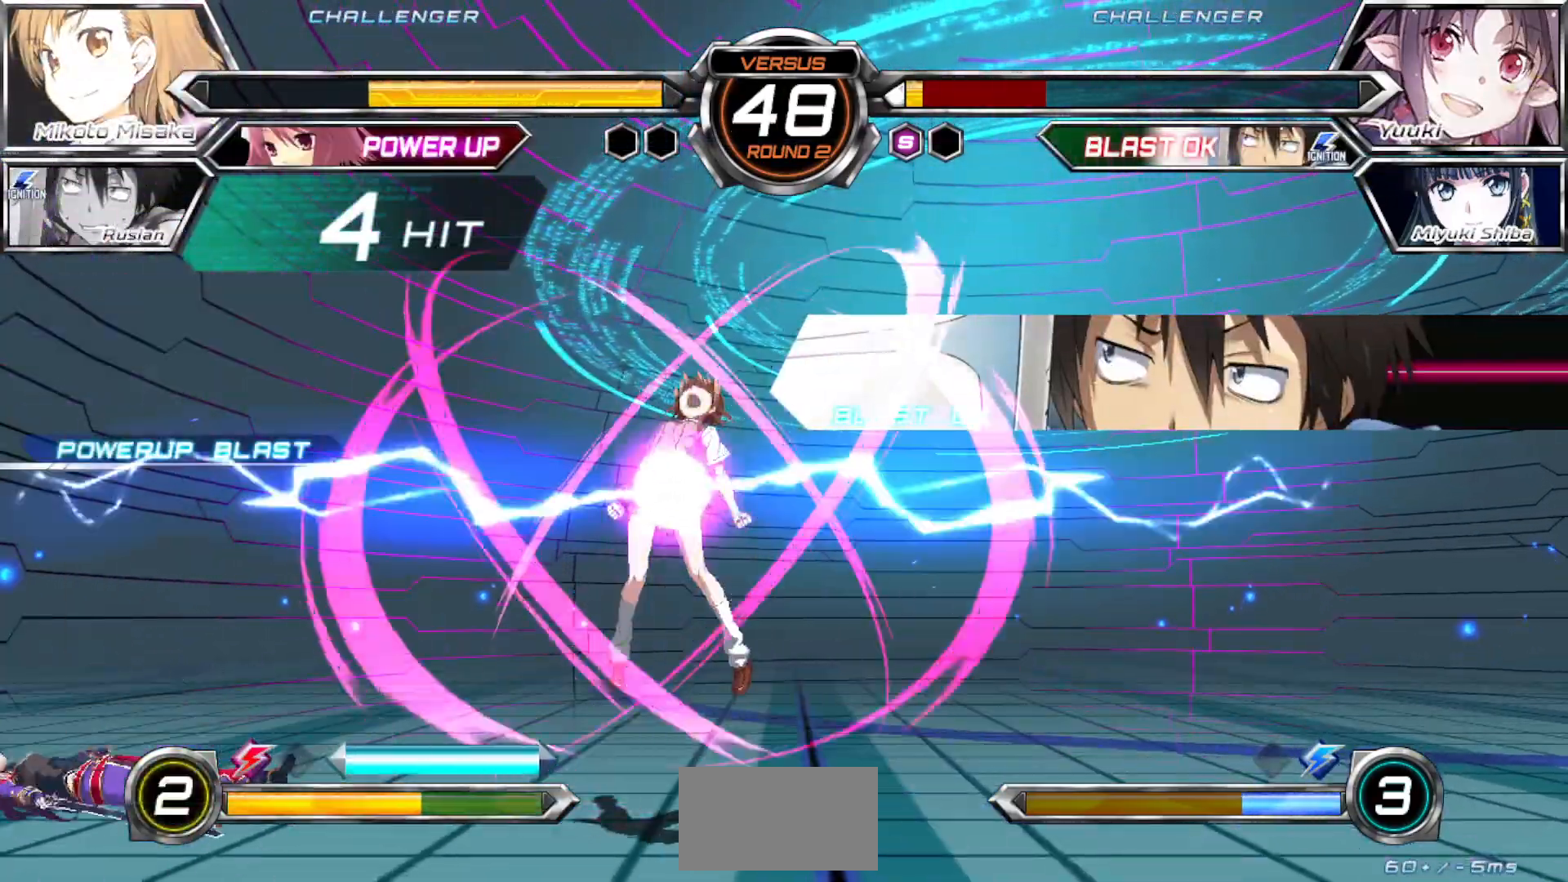
{"buttons": ["TRIANGLE"], "left_stick": "right"}
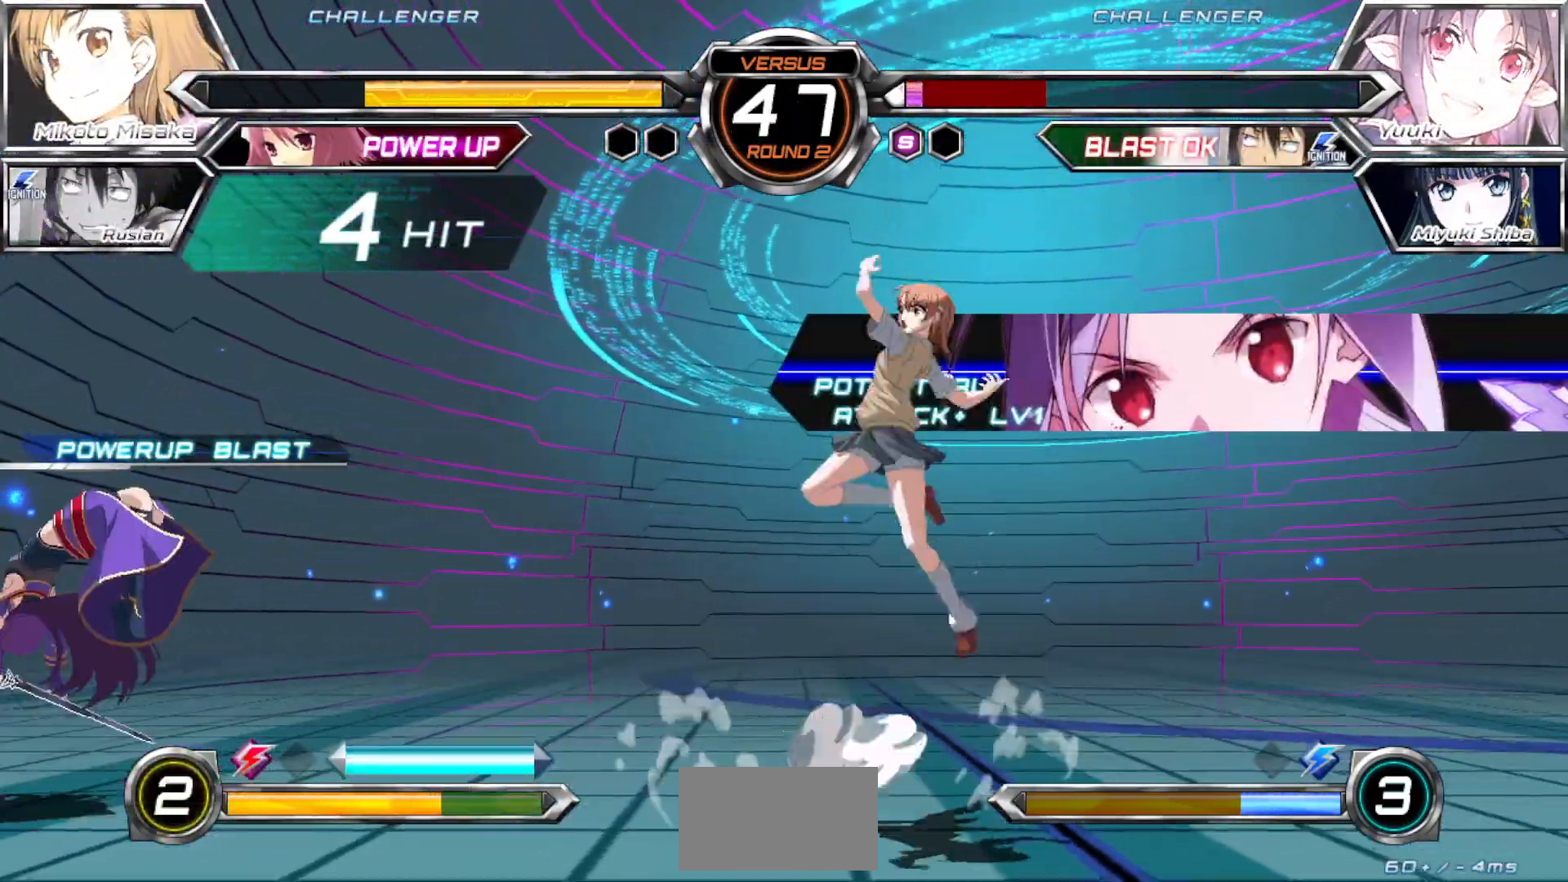
{"buttons": [], "left_stick": "right", "events": [[350, "TRIANGLE", "up"], [383, "CROSS", "down"], [500, "CROSS", "up"]]}
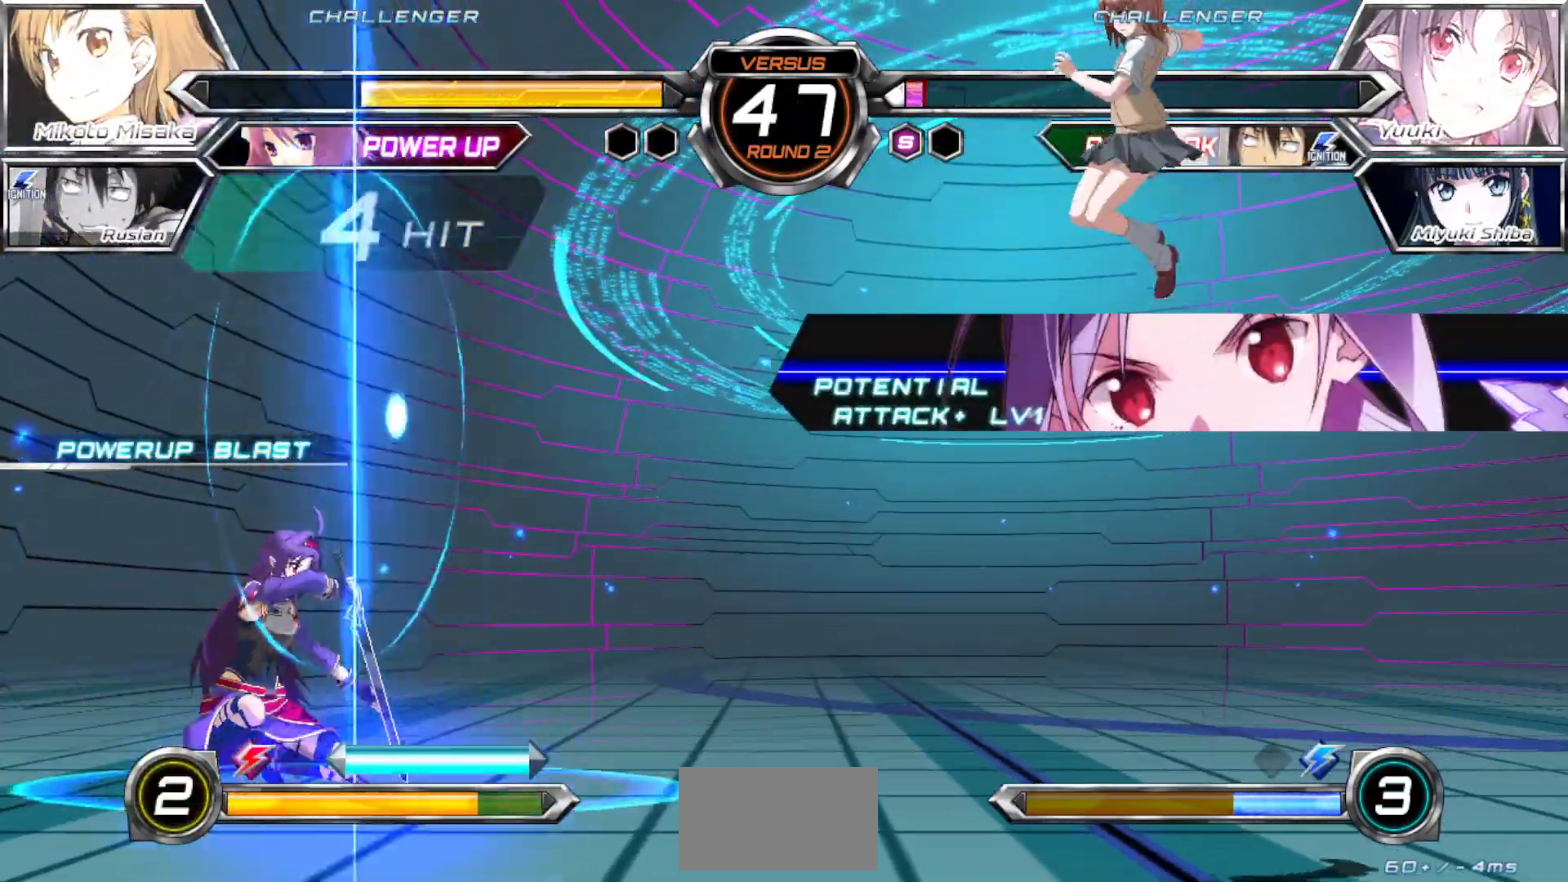
{"buttons": [], "left_stick": "right", "events": []}
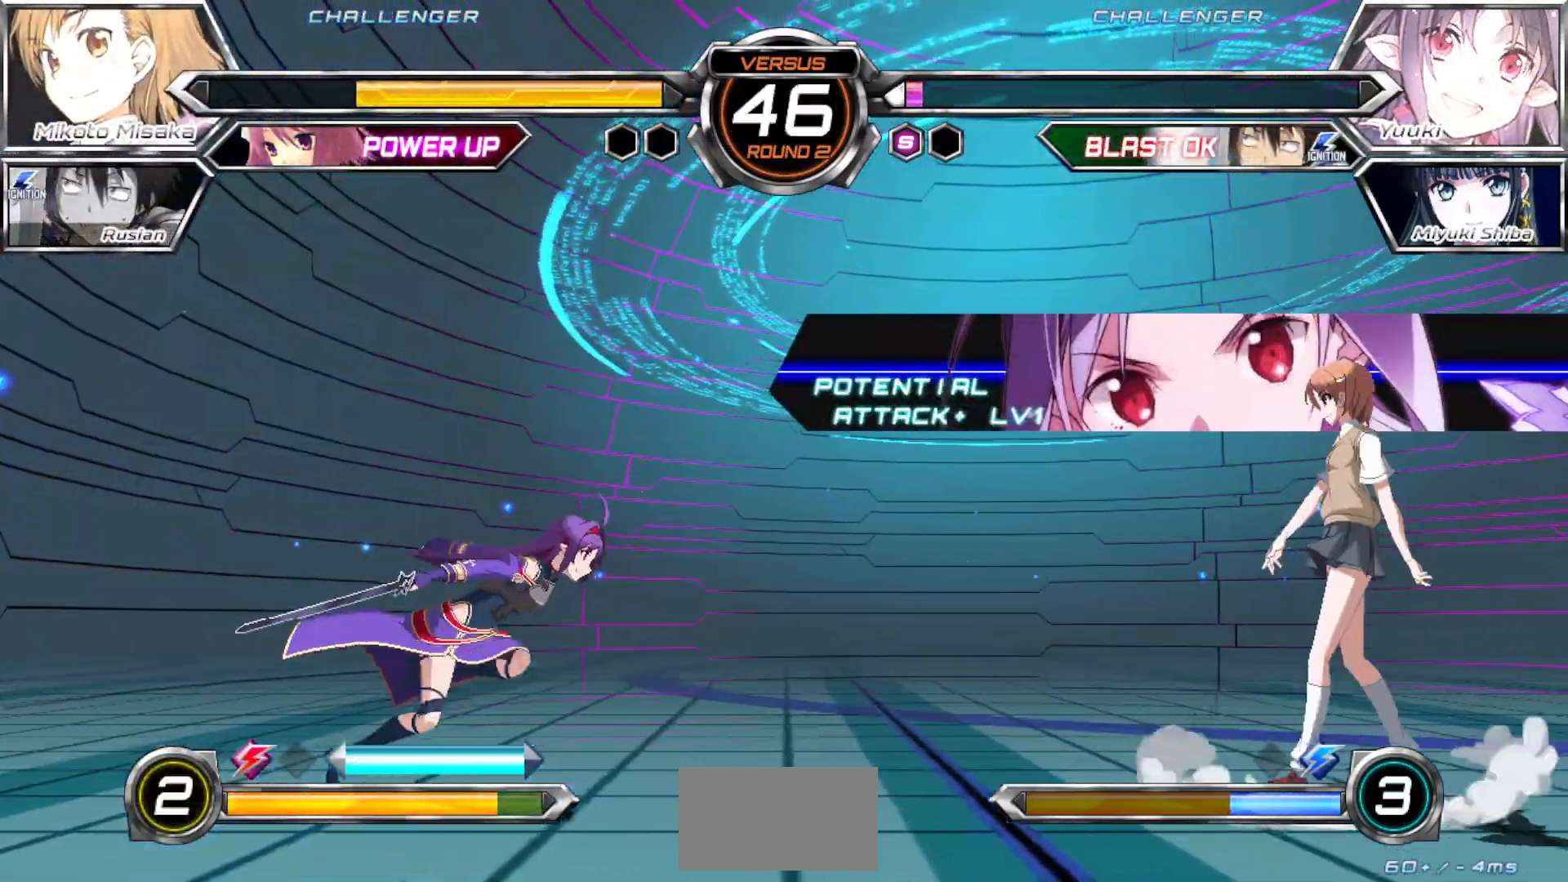
{"buttons": [], "left_stick": "right", "events": [[117, "left_stick", "down-right"], [133, "TRIANGLE", "down"], [217, "TRIANGLE", "up"], [400, "left_stick", "right"]]}
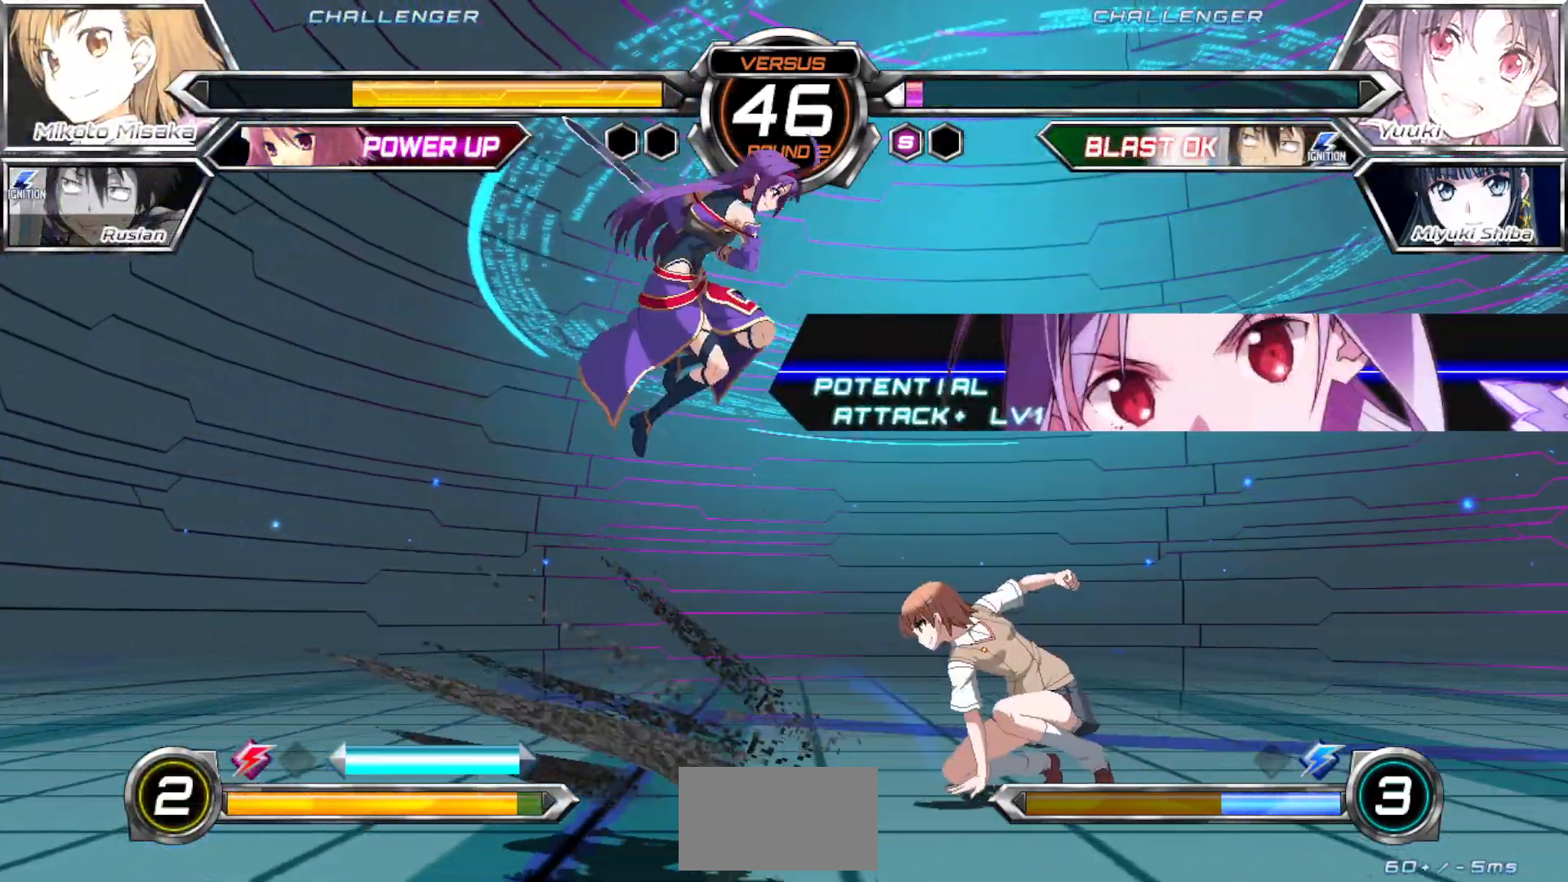
{"buttons": [], "left_stick": "down-right", "events": [[183, "left_stick", "down-right"]]}